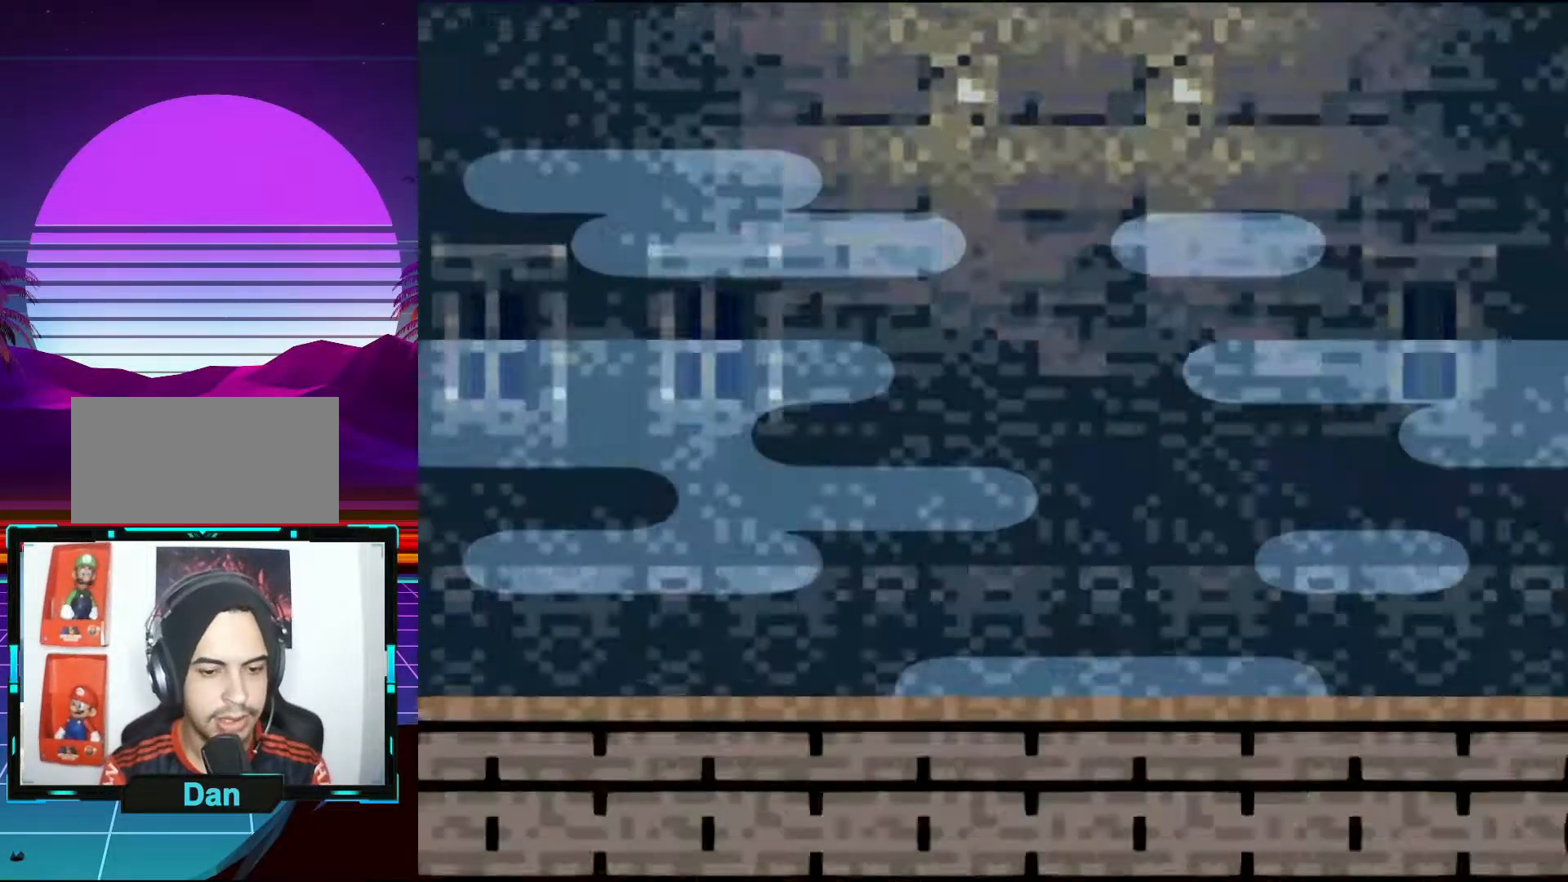
Gameplay with a controller (Nintendo layout); each line is a JSON object with the inputs held at the frame after it. "events" lists button and stick changes between this image and that frame as [ms after this image, input, new state], when the widget could be followed in between. Not read: L3 R3.
{"buttons": ["X", "DPAD_RIGHT"], "events": [[217, "DPAD_RIGHT", "down"], [217, "X", "down"]]}
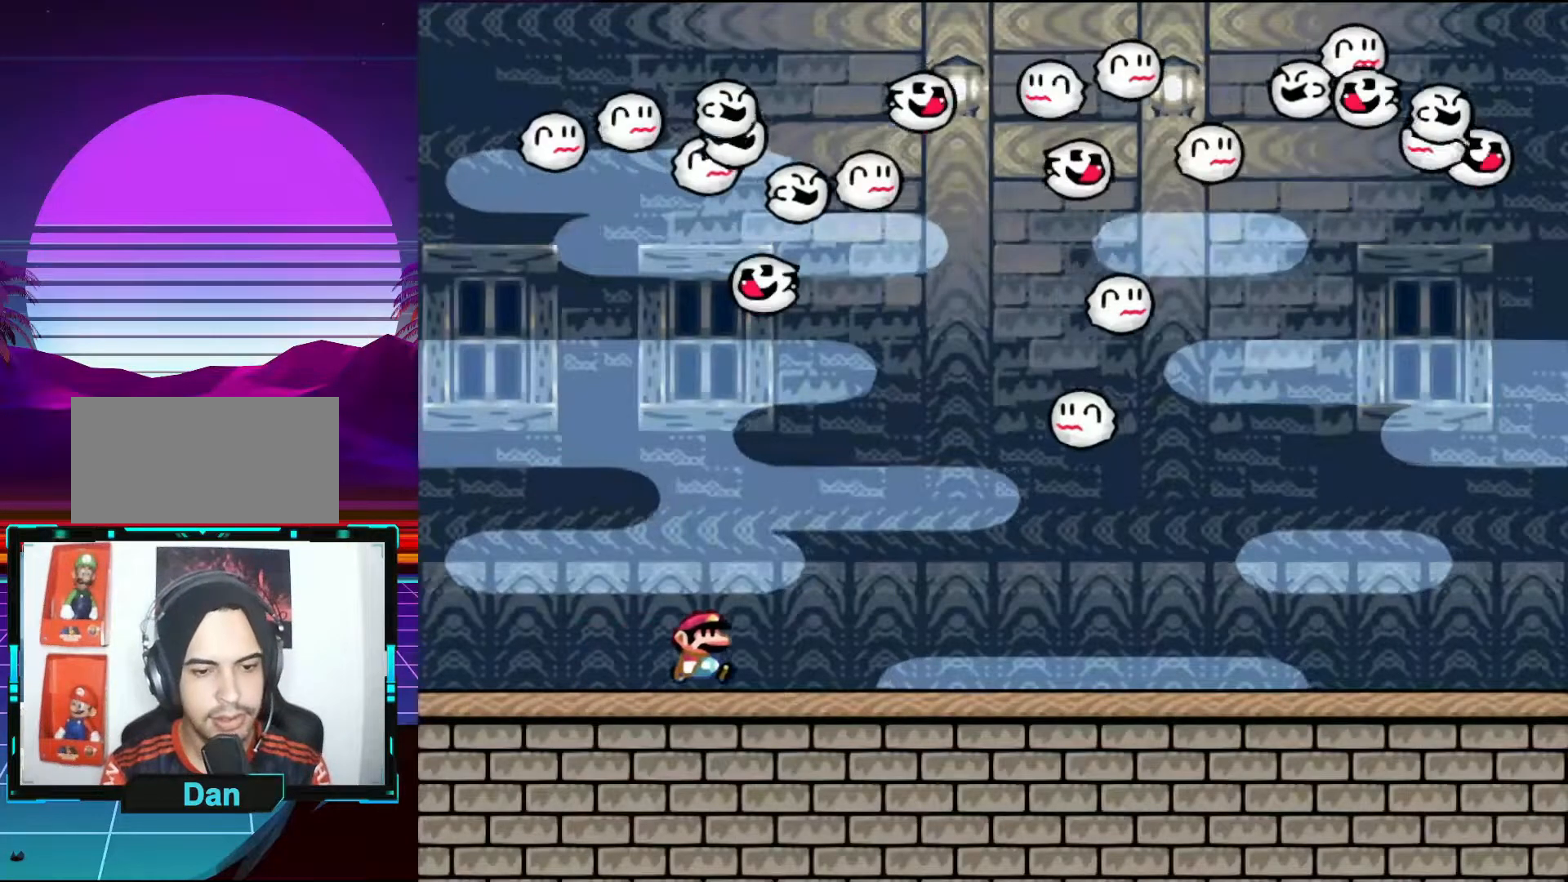
{"buttons": ["X", "DPAD_RIGHT"], "events": []}
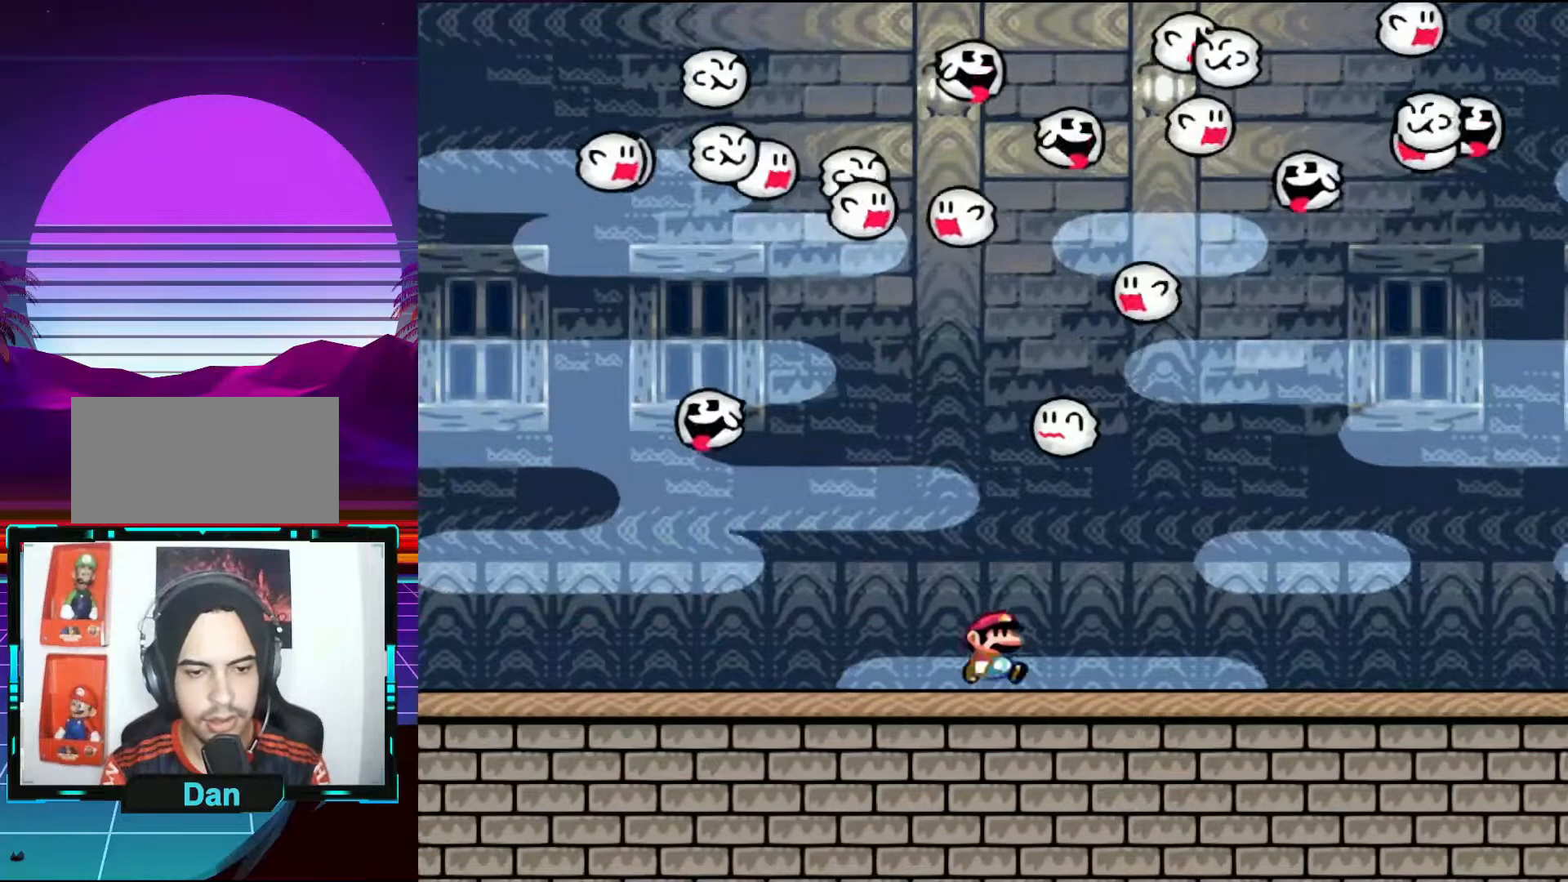
{"buttons": ["X", "DPAD_RIGHT"], "events": []}
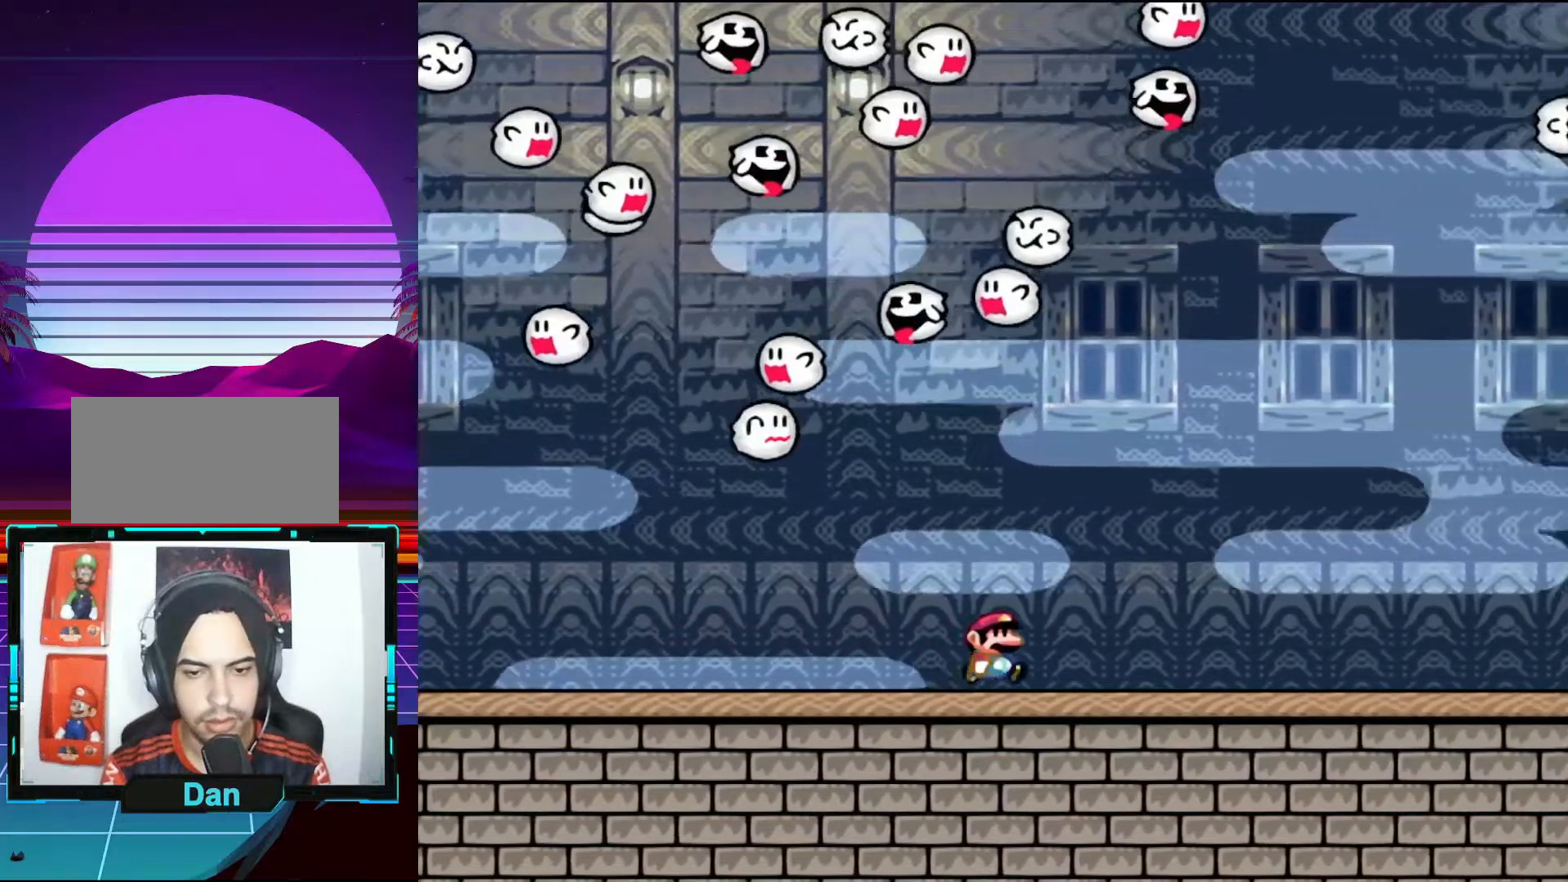
{"buttons": ["X", "DPAD_RIGHT"], "events": []}
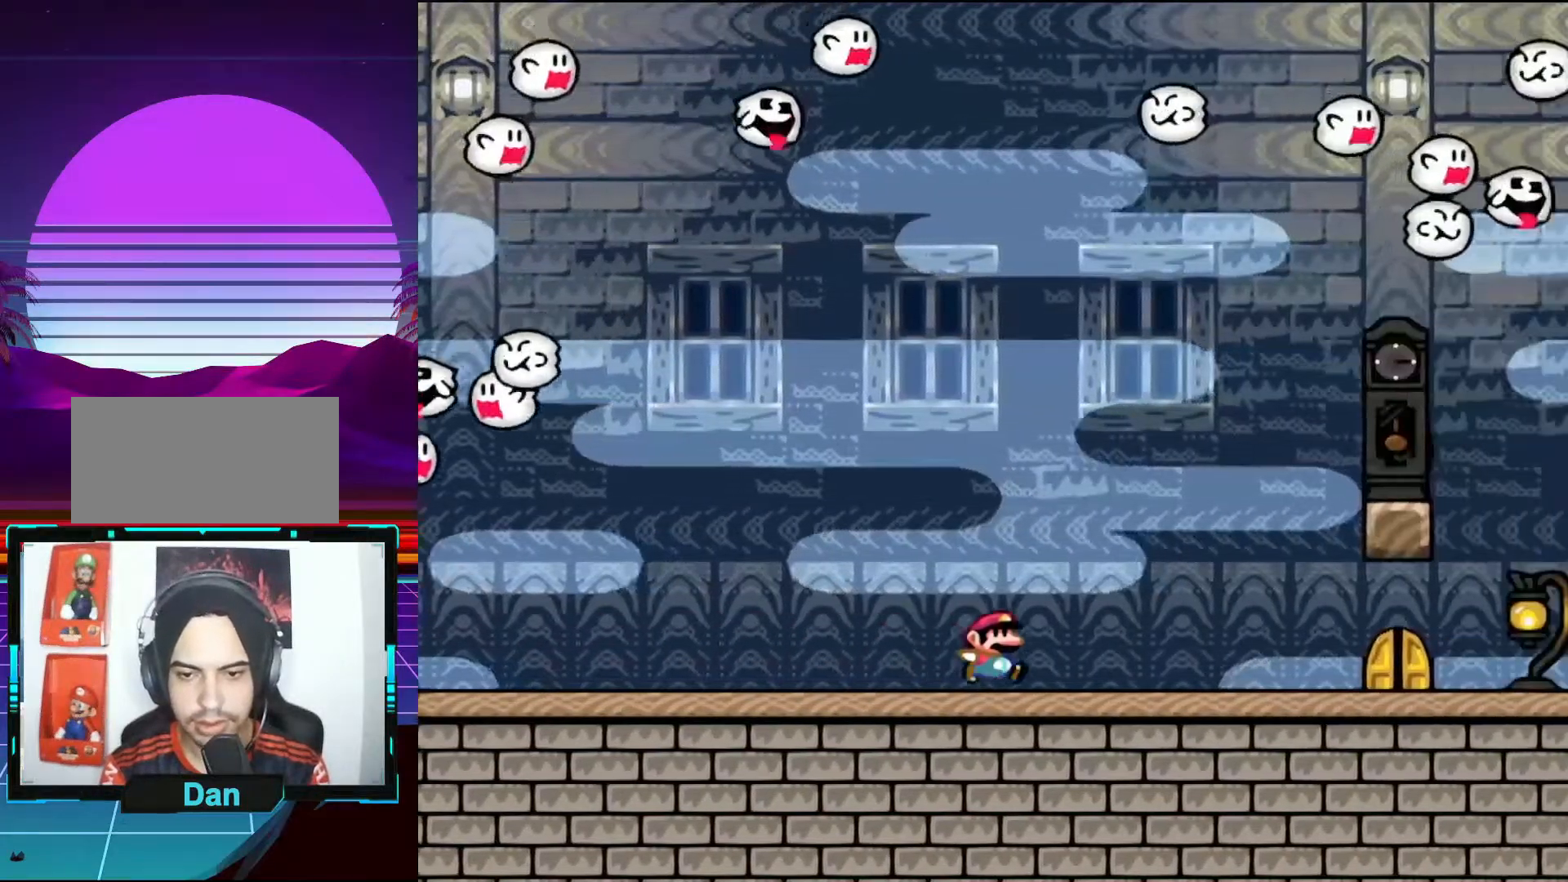
{"buttons": ["X", "DPAD_RIGHT"], "events": [[283, "A", "down"], [417, "A", "up"]]}
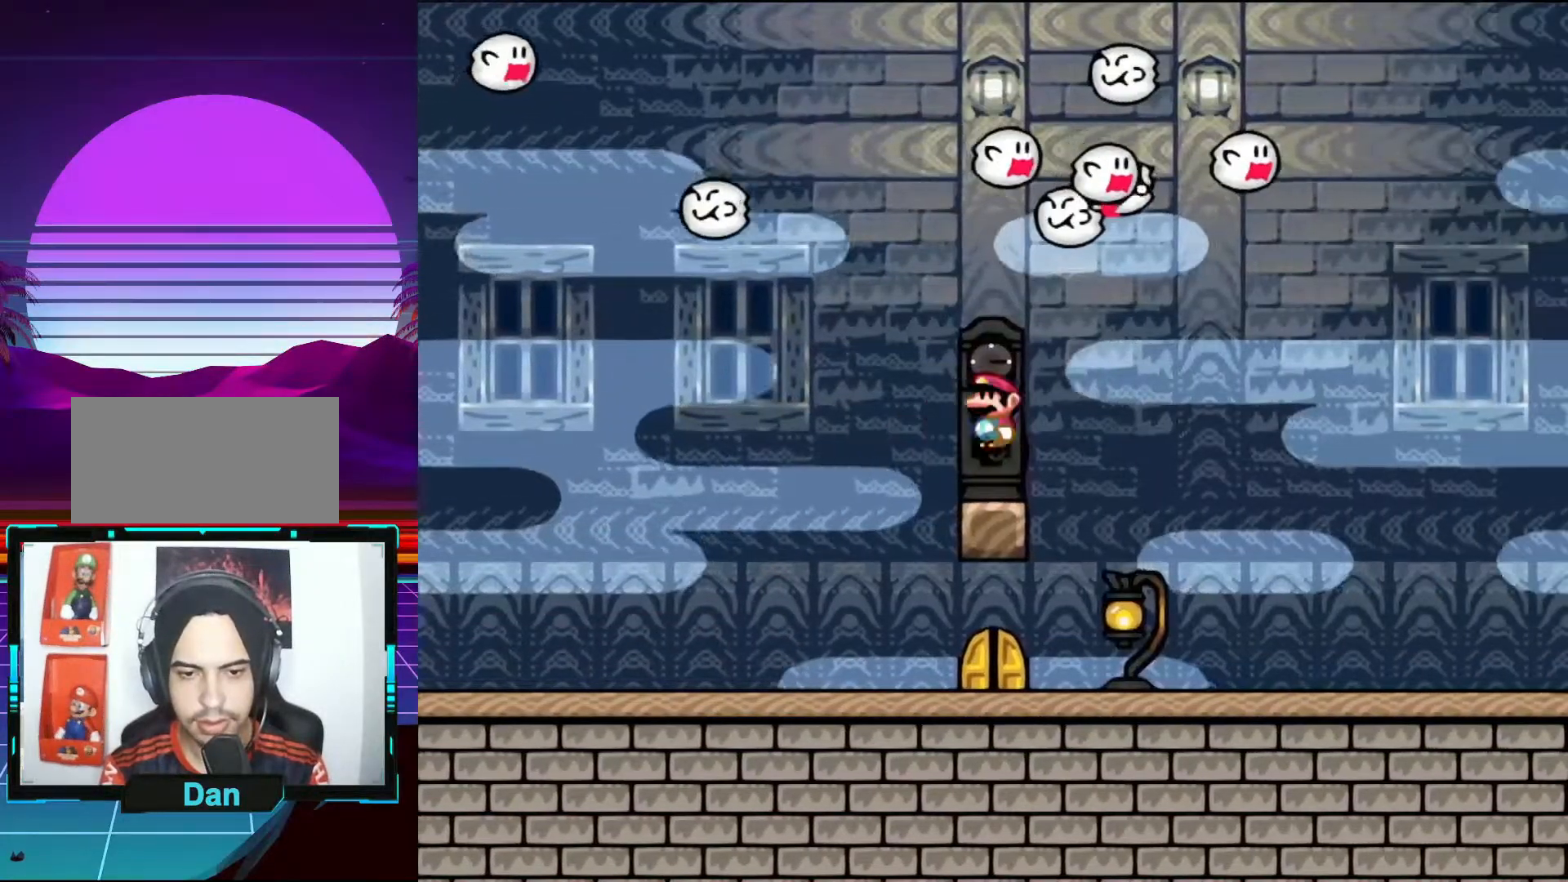
{"buttons": ["X", "DPAD_RIGHT"], "events": []}
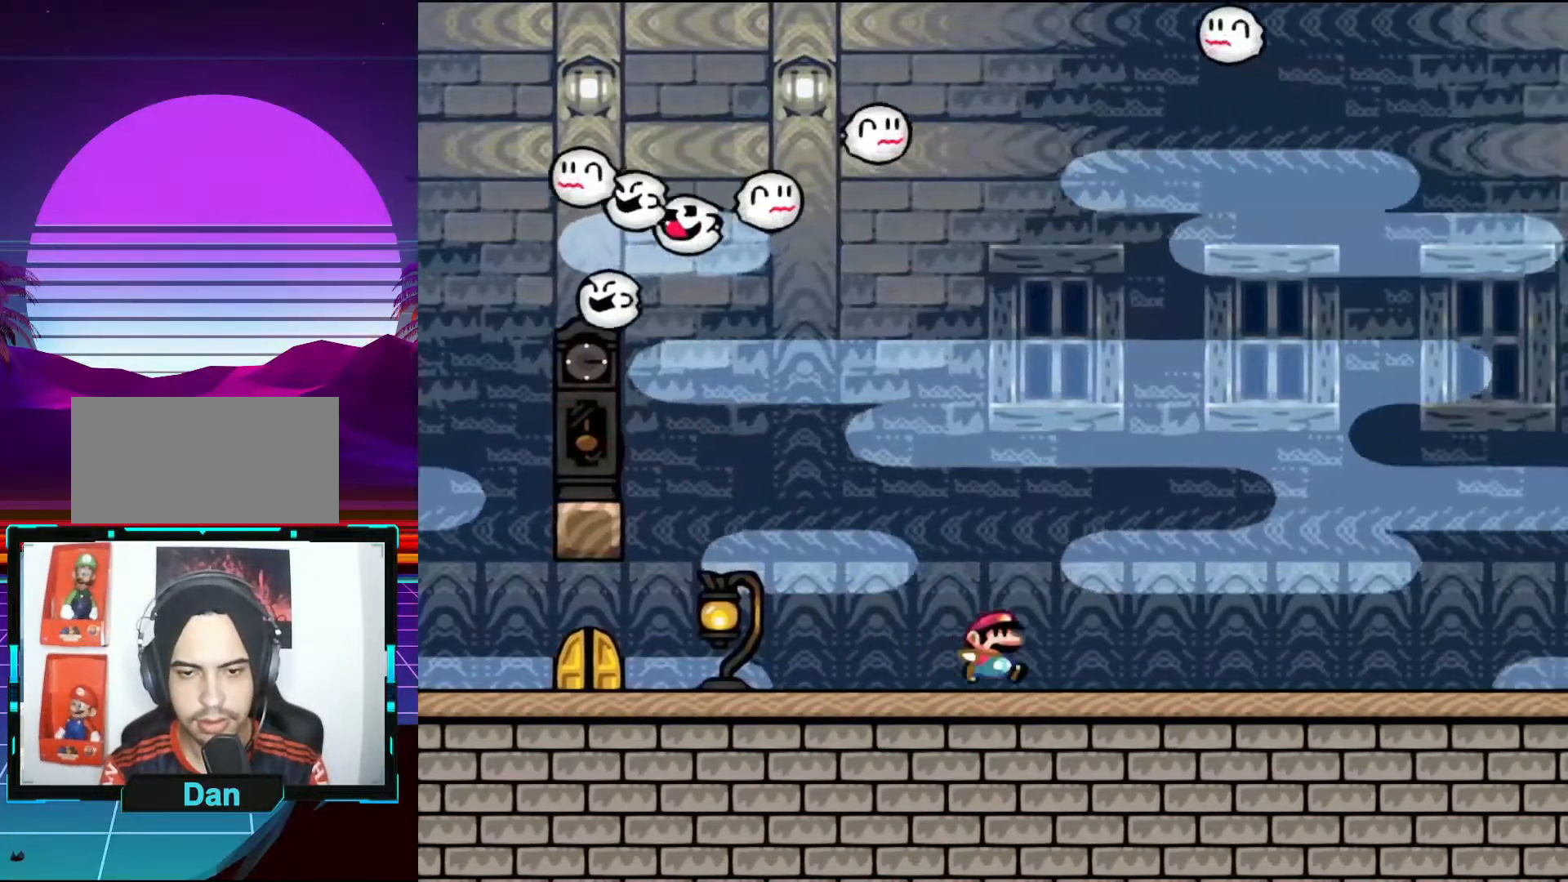
{"buttons": ["X", "DPAD_RIGHT"], "events": []}
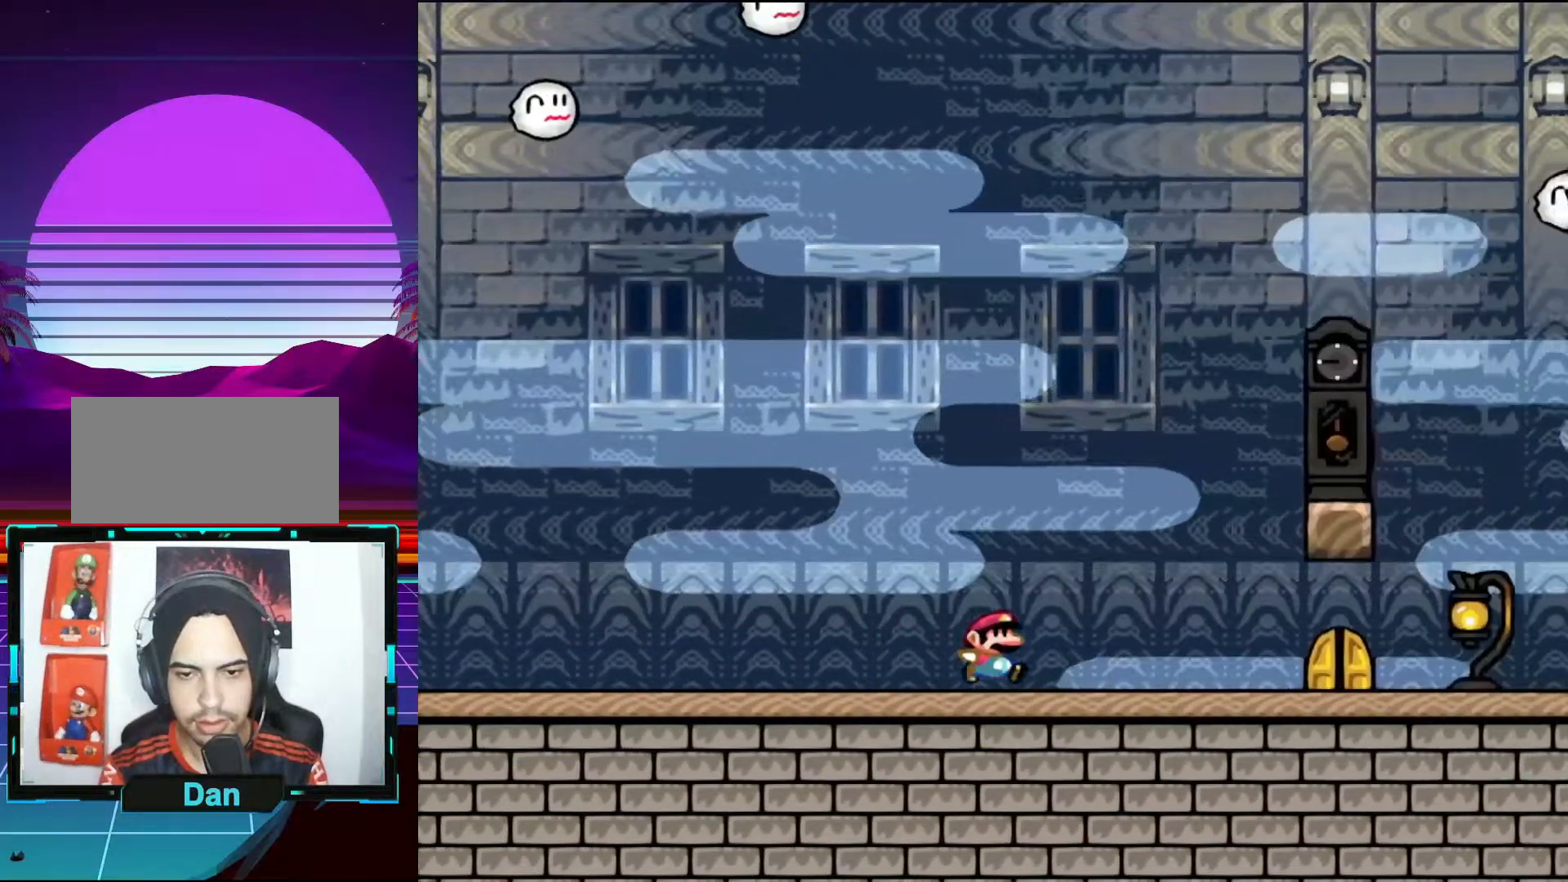
{"buttons": ["DPAD_LEFT"], "events": [[367, "DPAD_RIGHT", "up"], [367, "X", "up"], [433, "DPAD_LEFT", "down"]]}
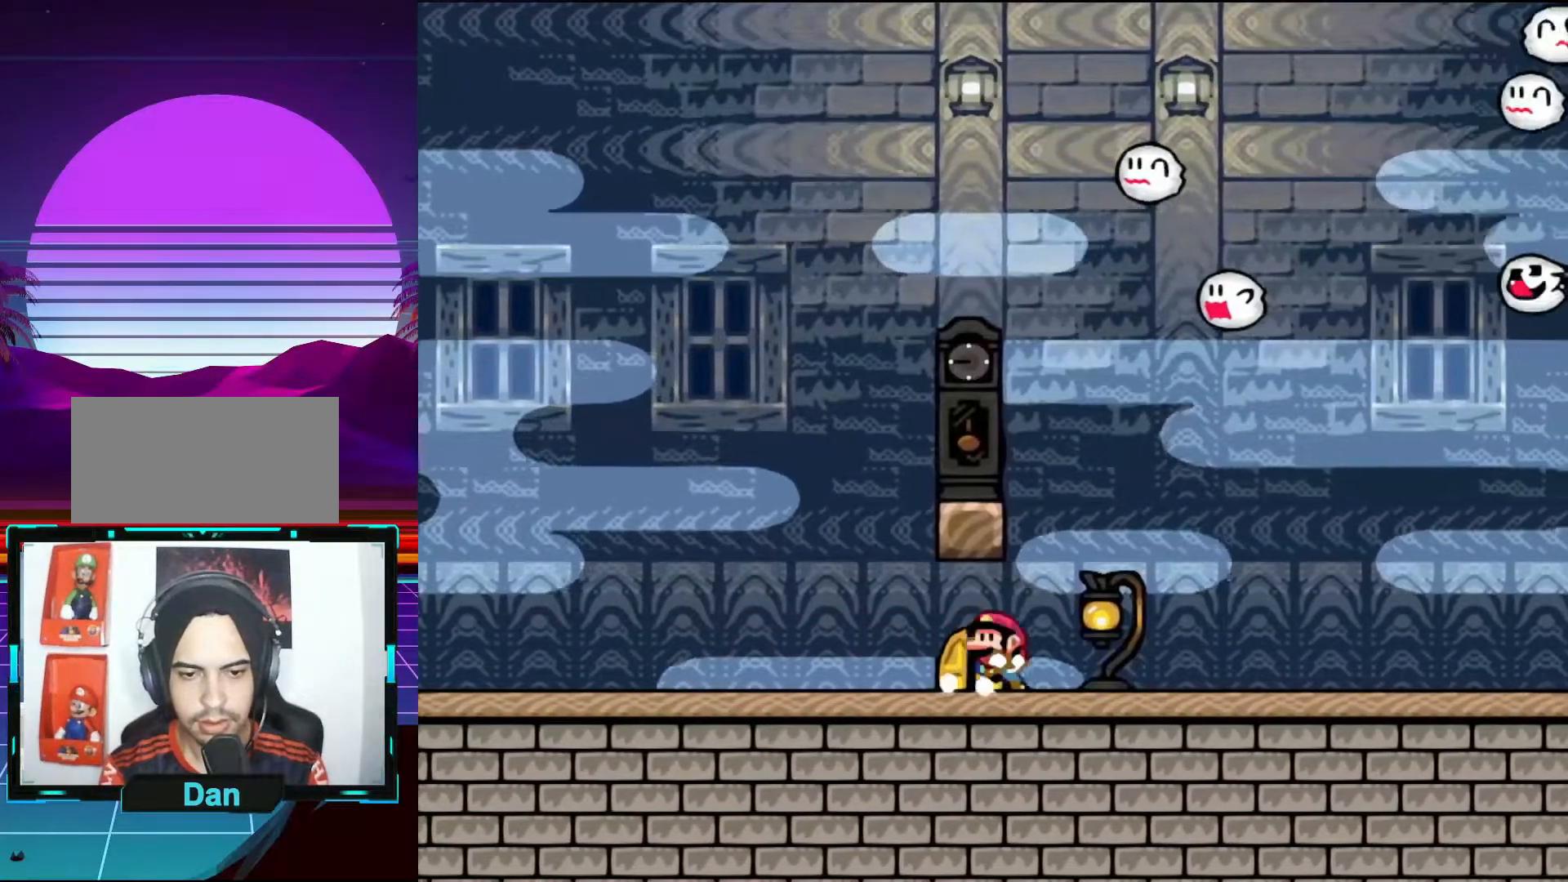
{"buttons": ["DPAD_LEFT"], "events": [[167, "DPAD_LEFT", "up"], [283, "DPAD_LEFT", "down"], [283, "DPAD_UP", "down"], [333, "DPAD_UP", "up"]]}
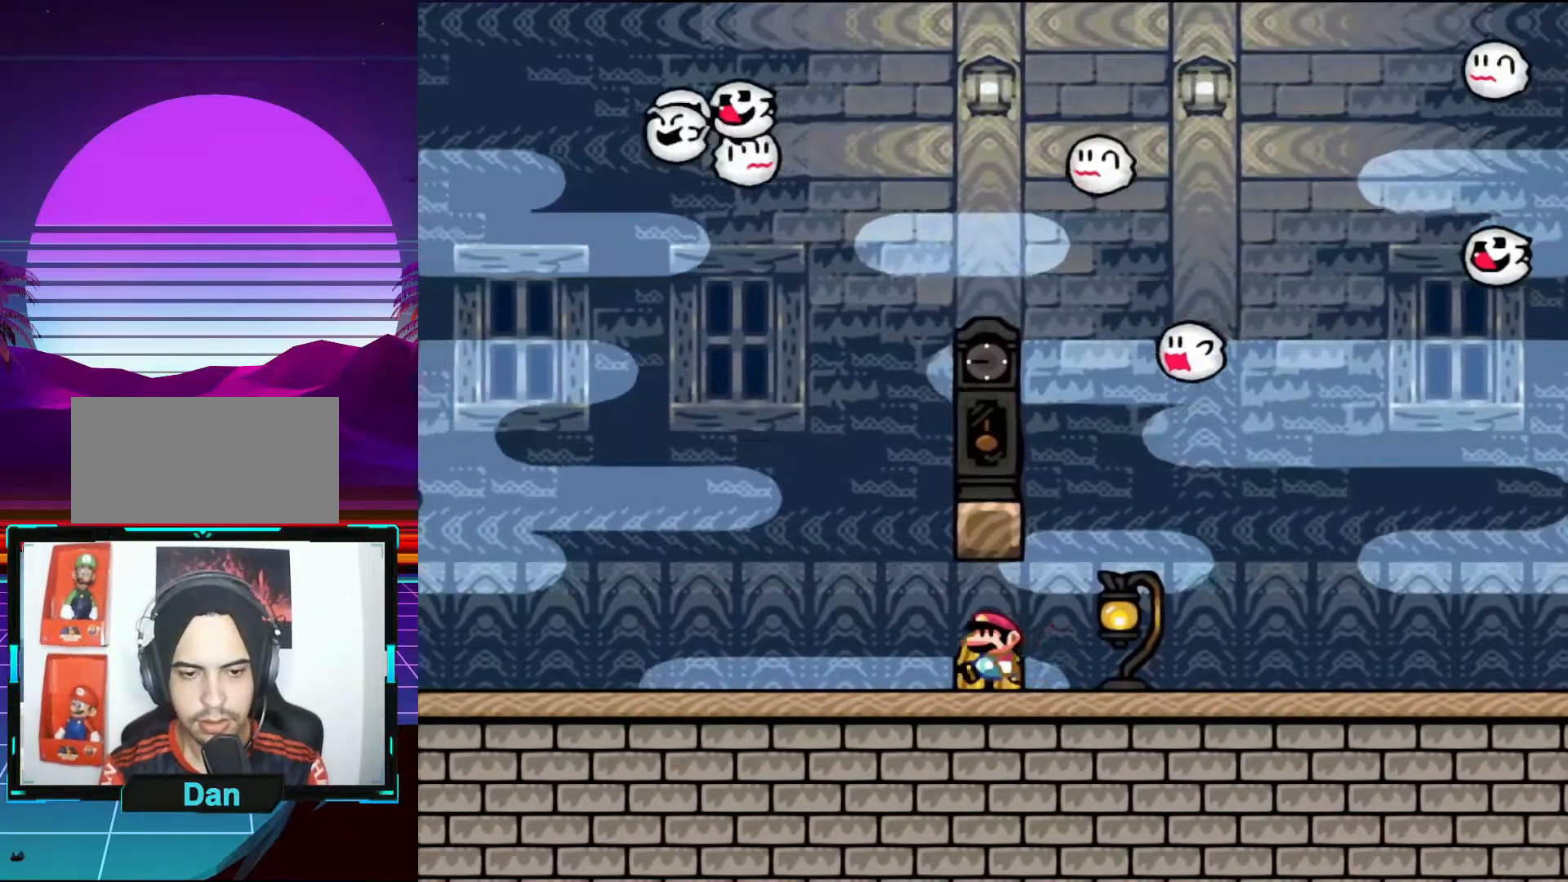
{"buttons": [], "events": [[83, "DPAD_LEFT", "up"], [133, "DPAD_UP", "down"], [267, "DPAD_UP", "up"]]}
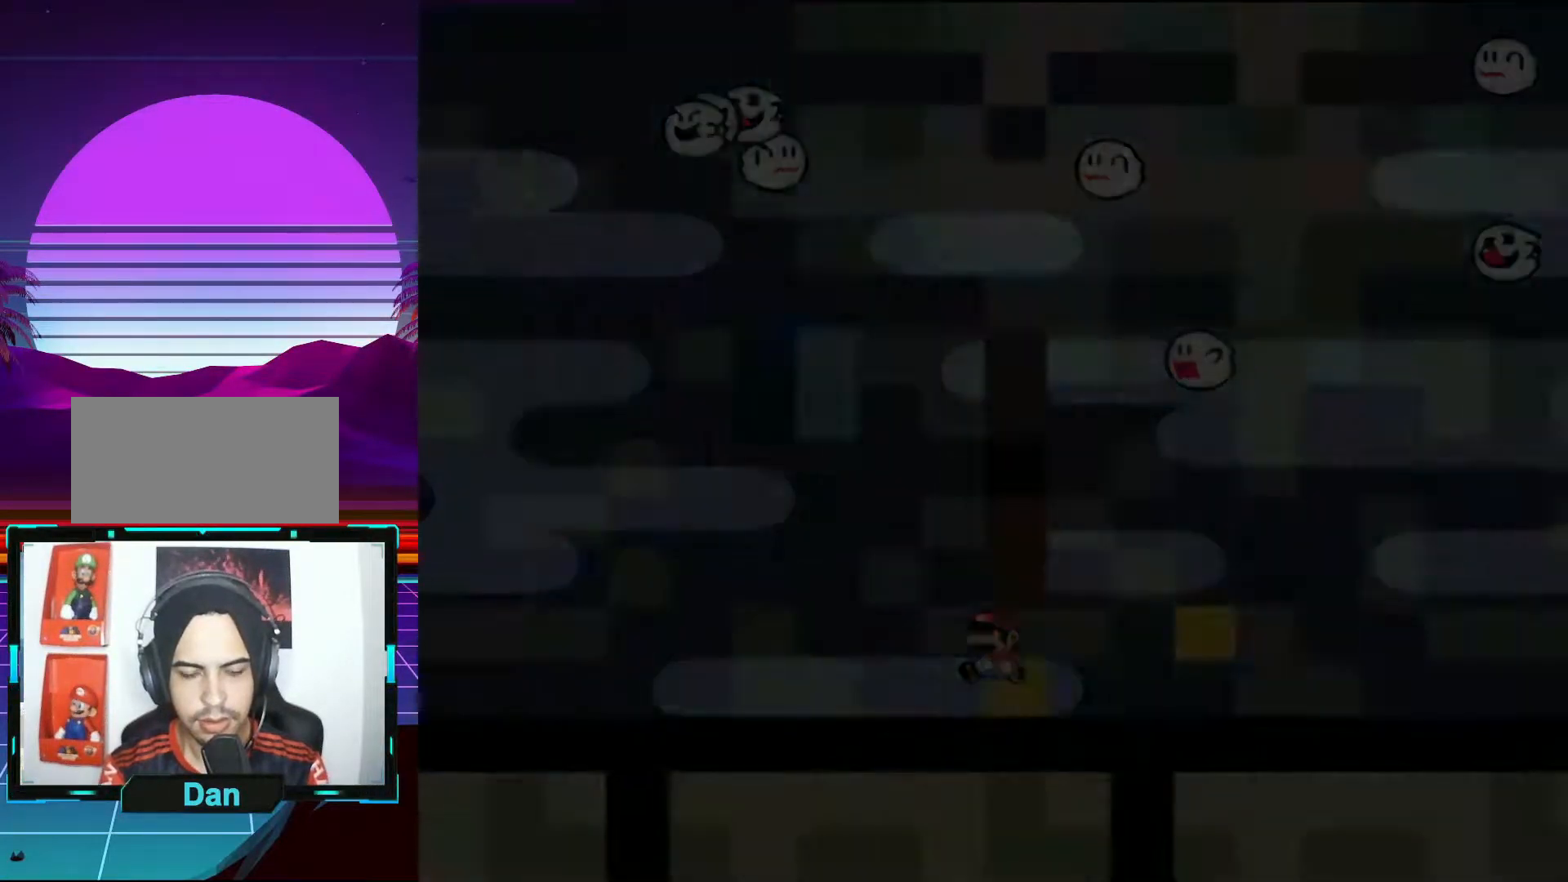
{"buttons": [], "events": []}
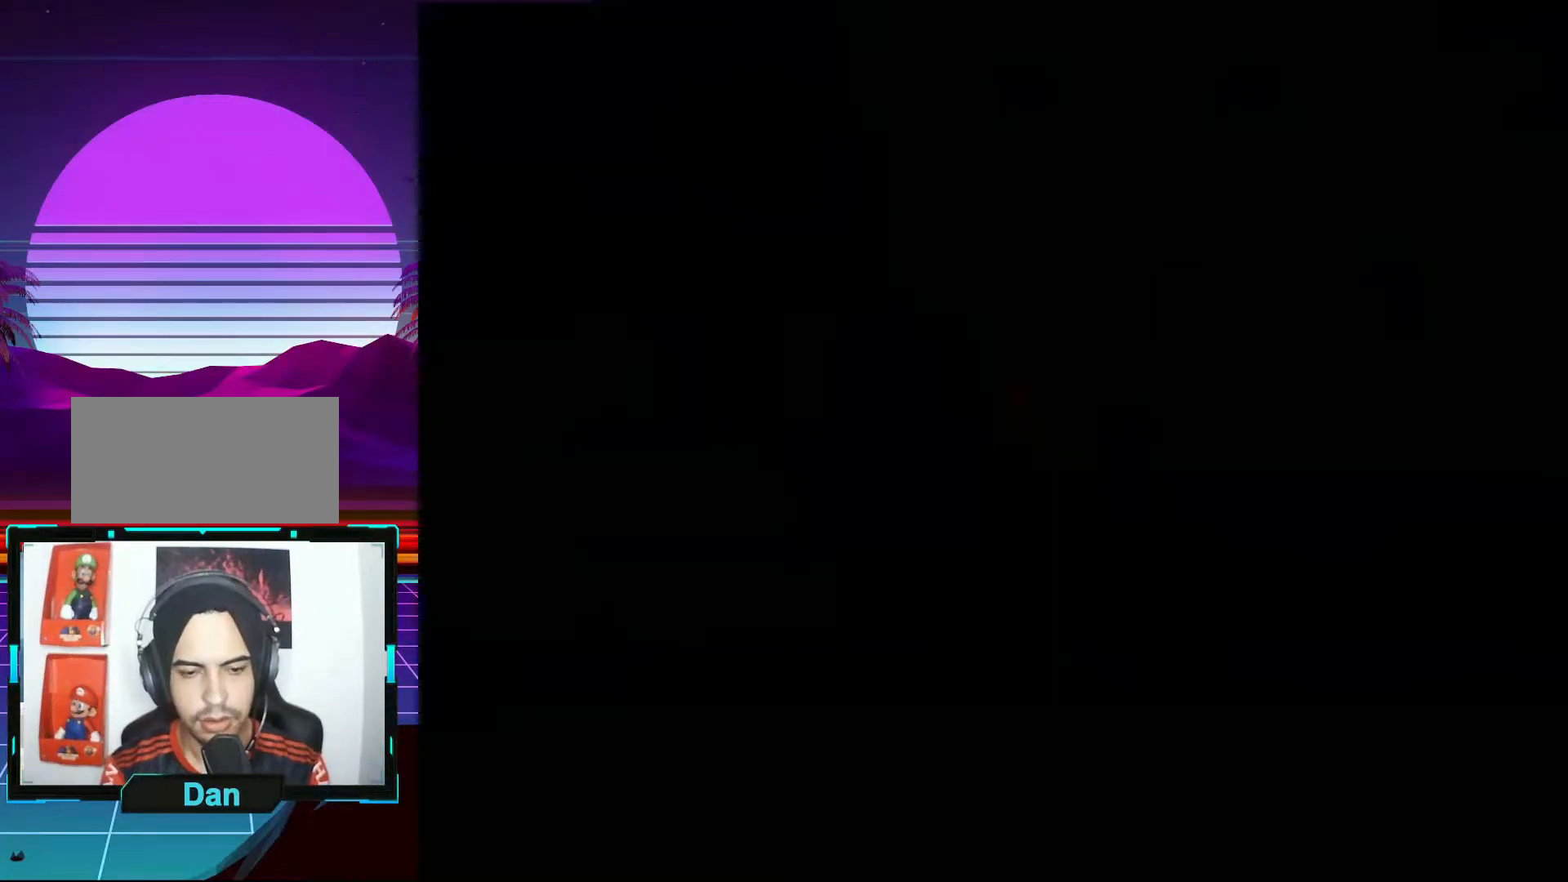
{"buttons": [], "events": []}
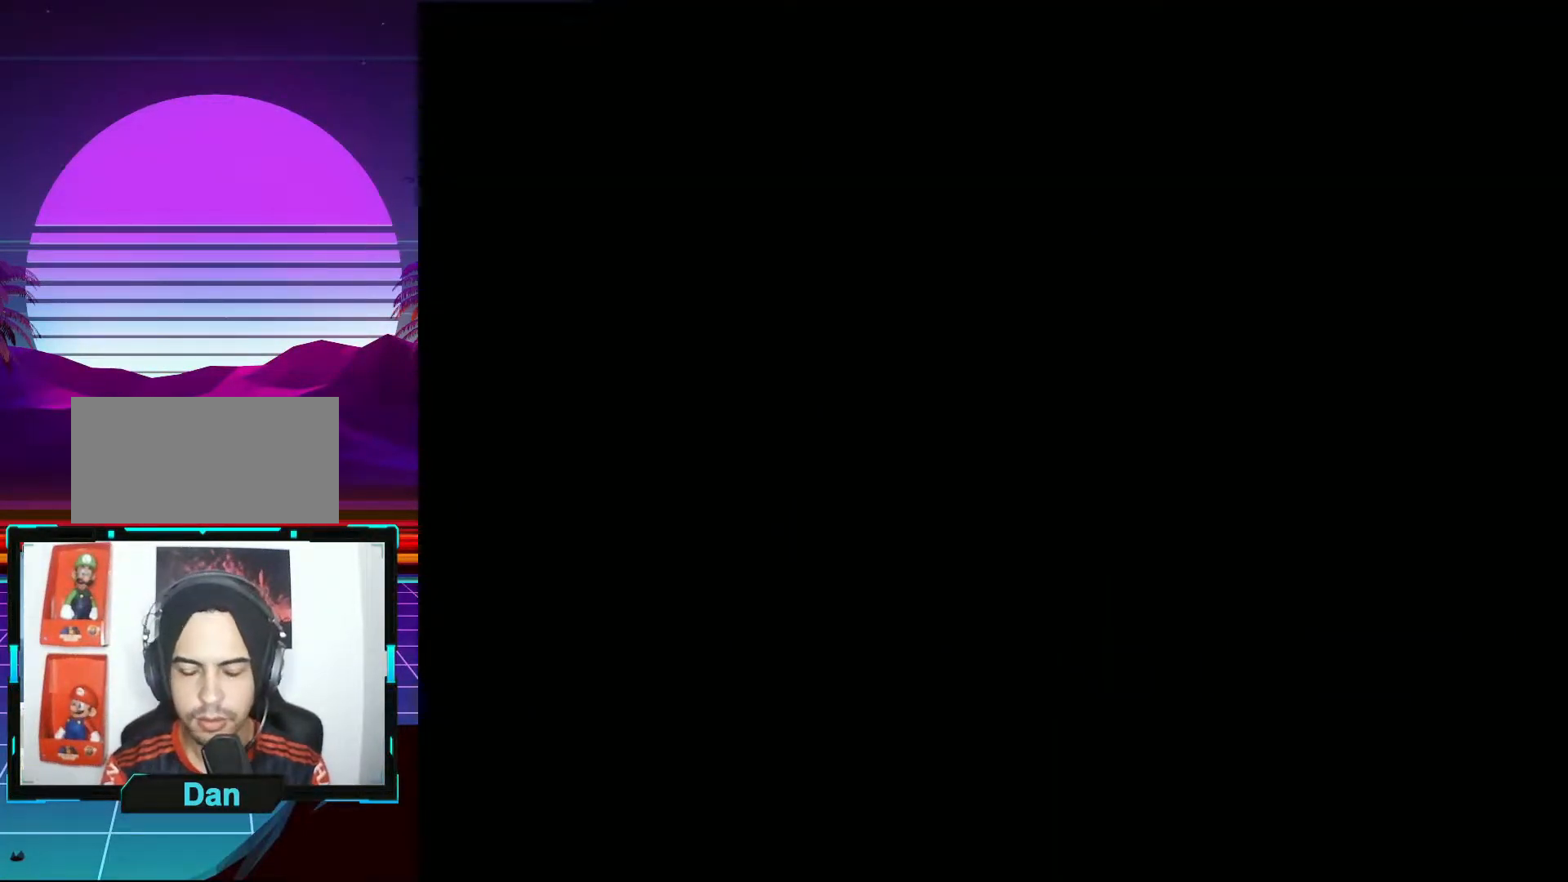
{"buttons": ["DPAD_RIGHT"], "events": [[417, "DPAD_RIGHT", "down"]]}
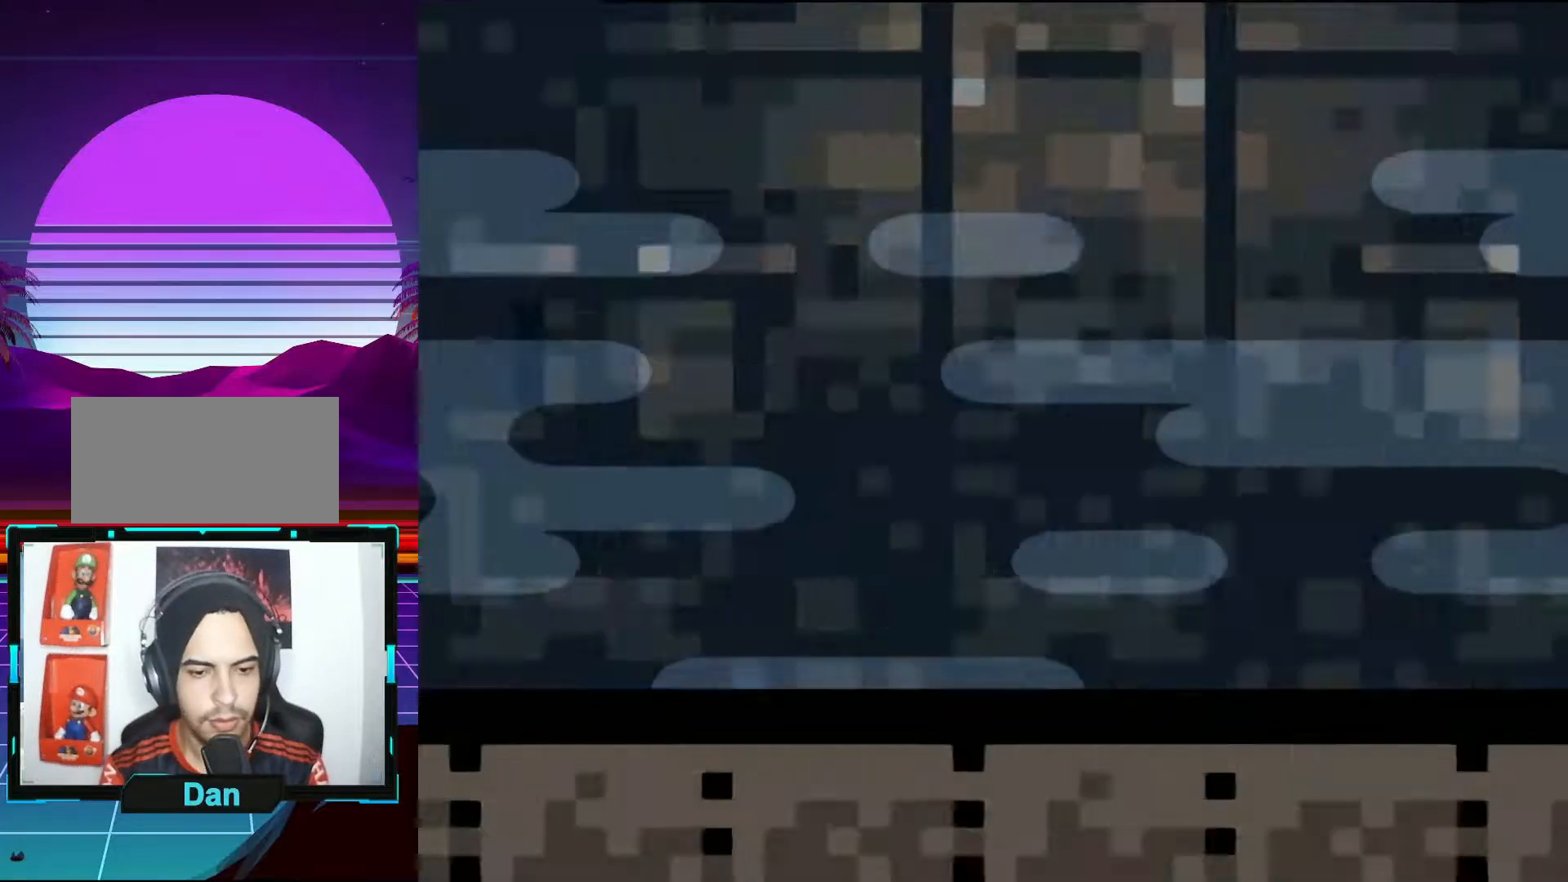
{"buttons": ["X", "DPAD_RIGHT"], "events": [[83, "X", "down"]]}
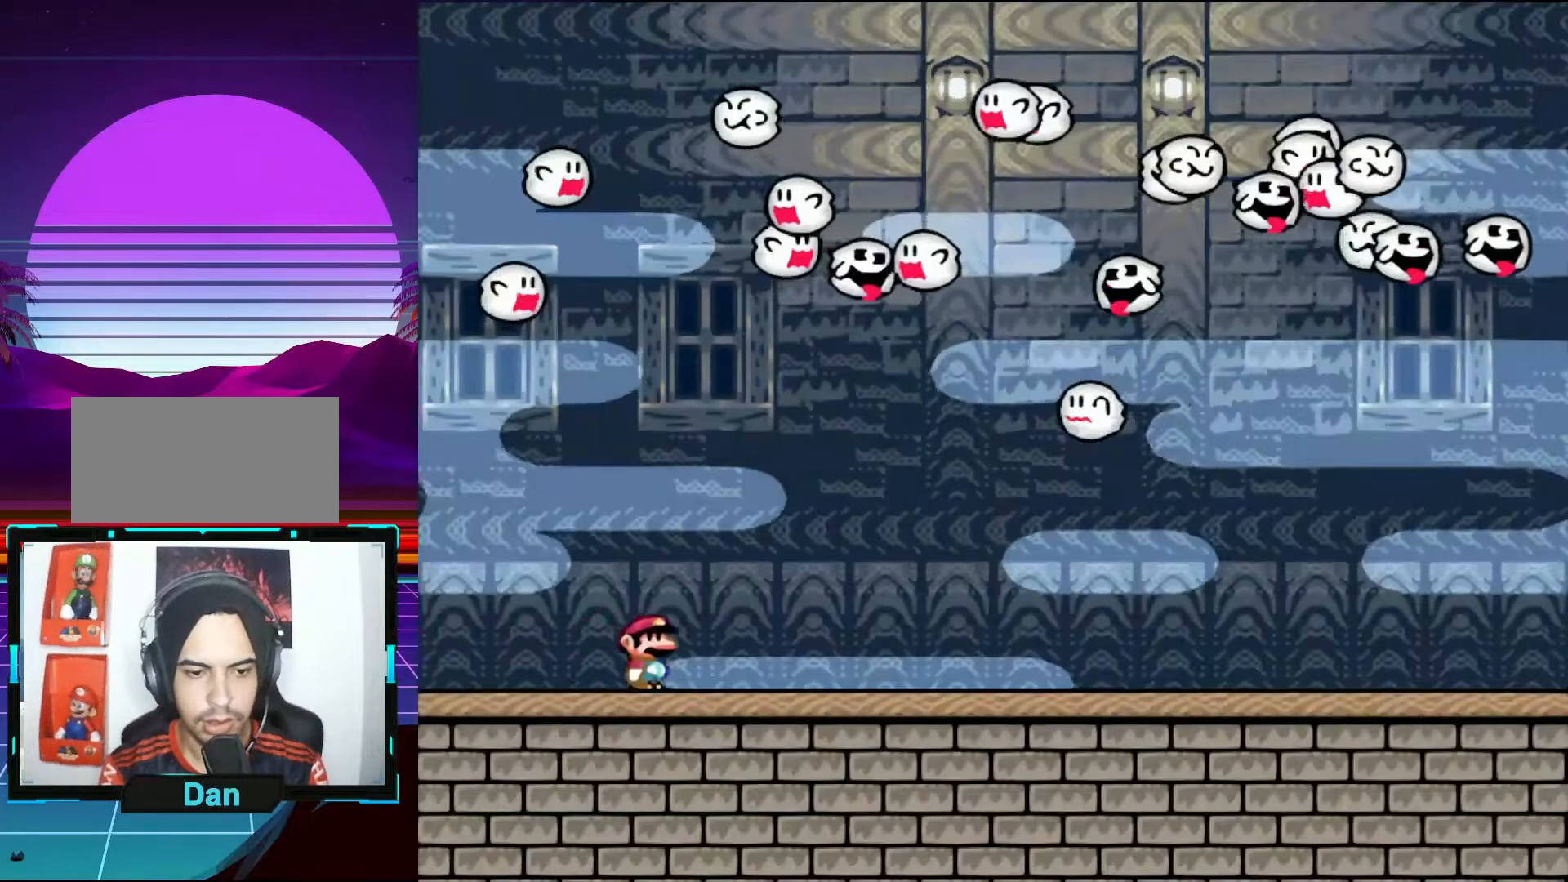
{"buttons": ["X", "DPAD_RIGHT"], "events": []}
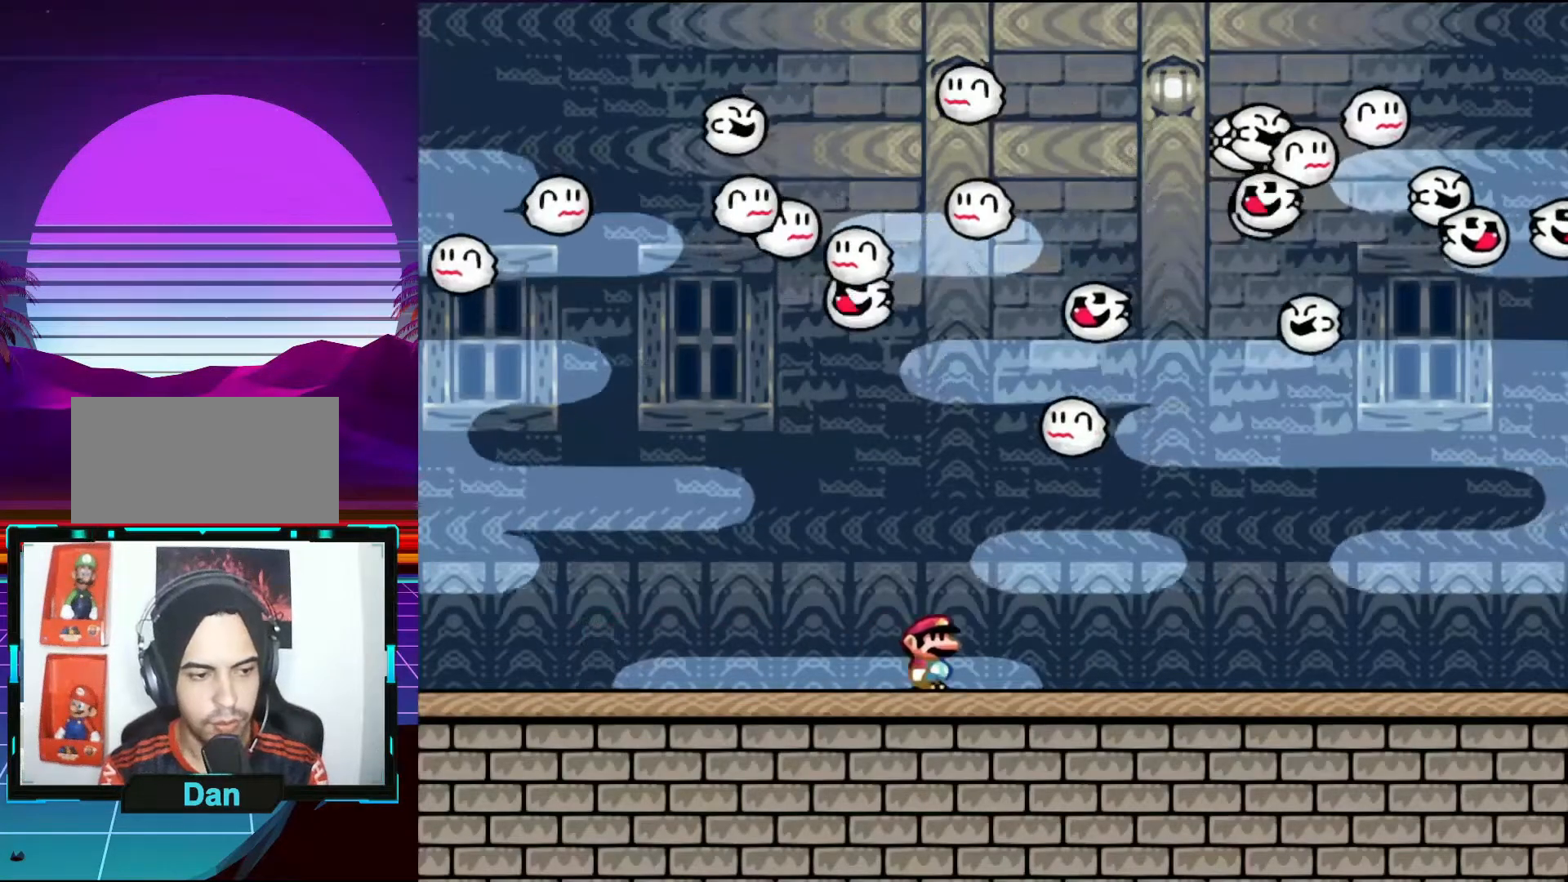
{"buttons": ["X", "DPAD_RIGHT"], "events": []}
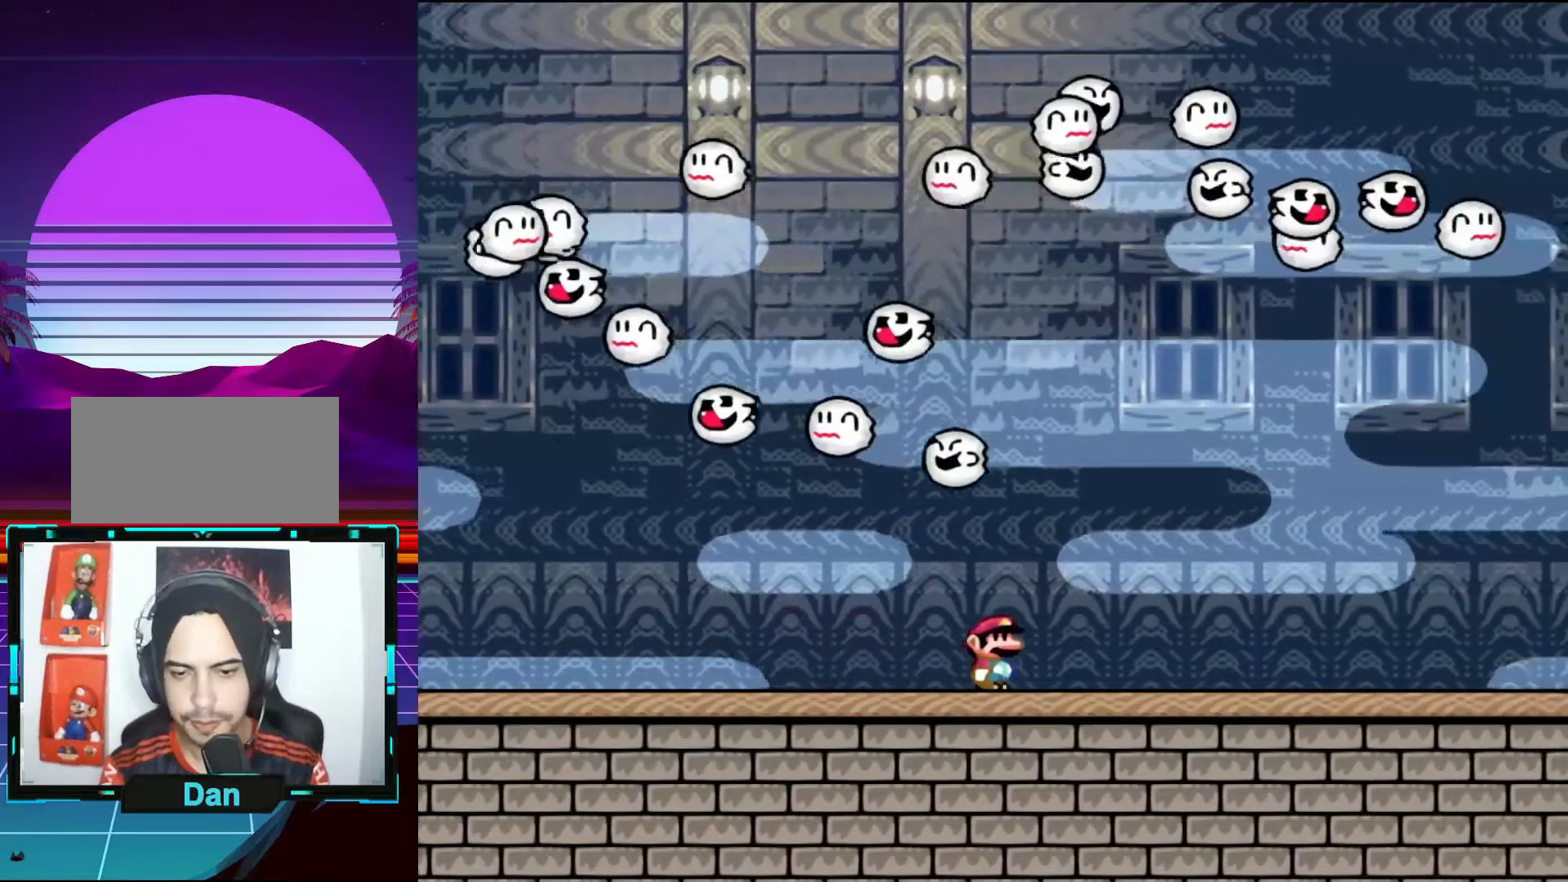
{"buttons": ["X", "DPAD_RIGHT"], "events": []}
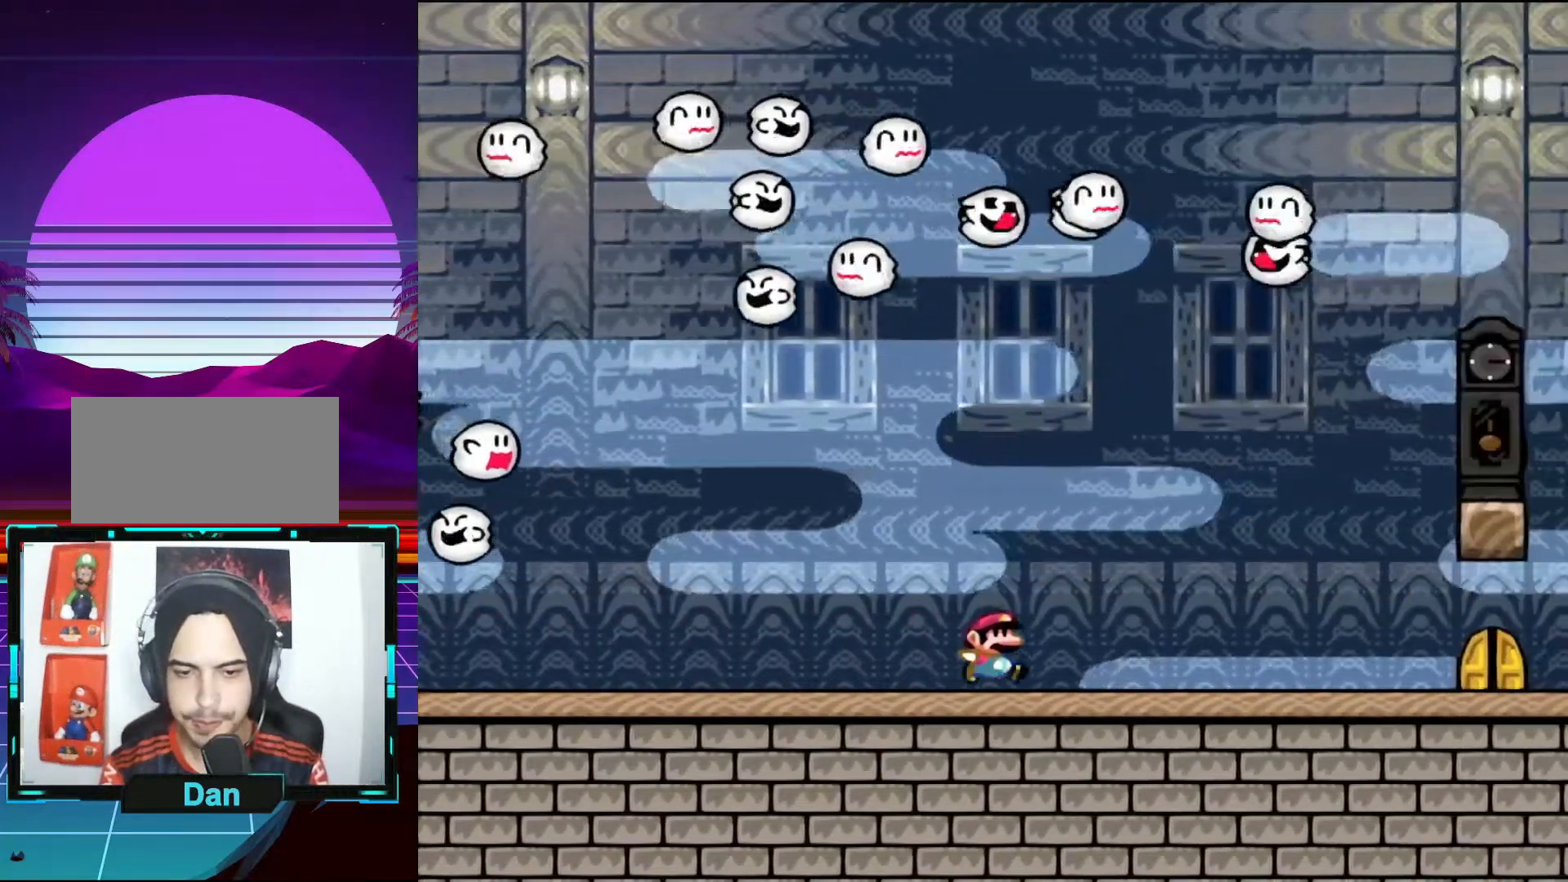
{"buttons": ["X", "DPAD_RIGHT"], "events": []}
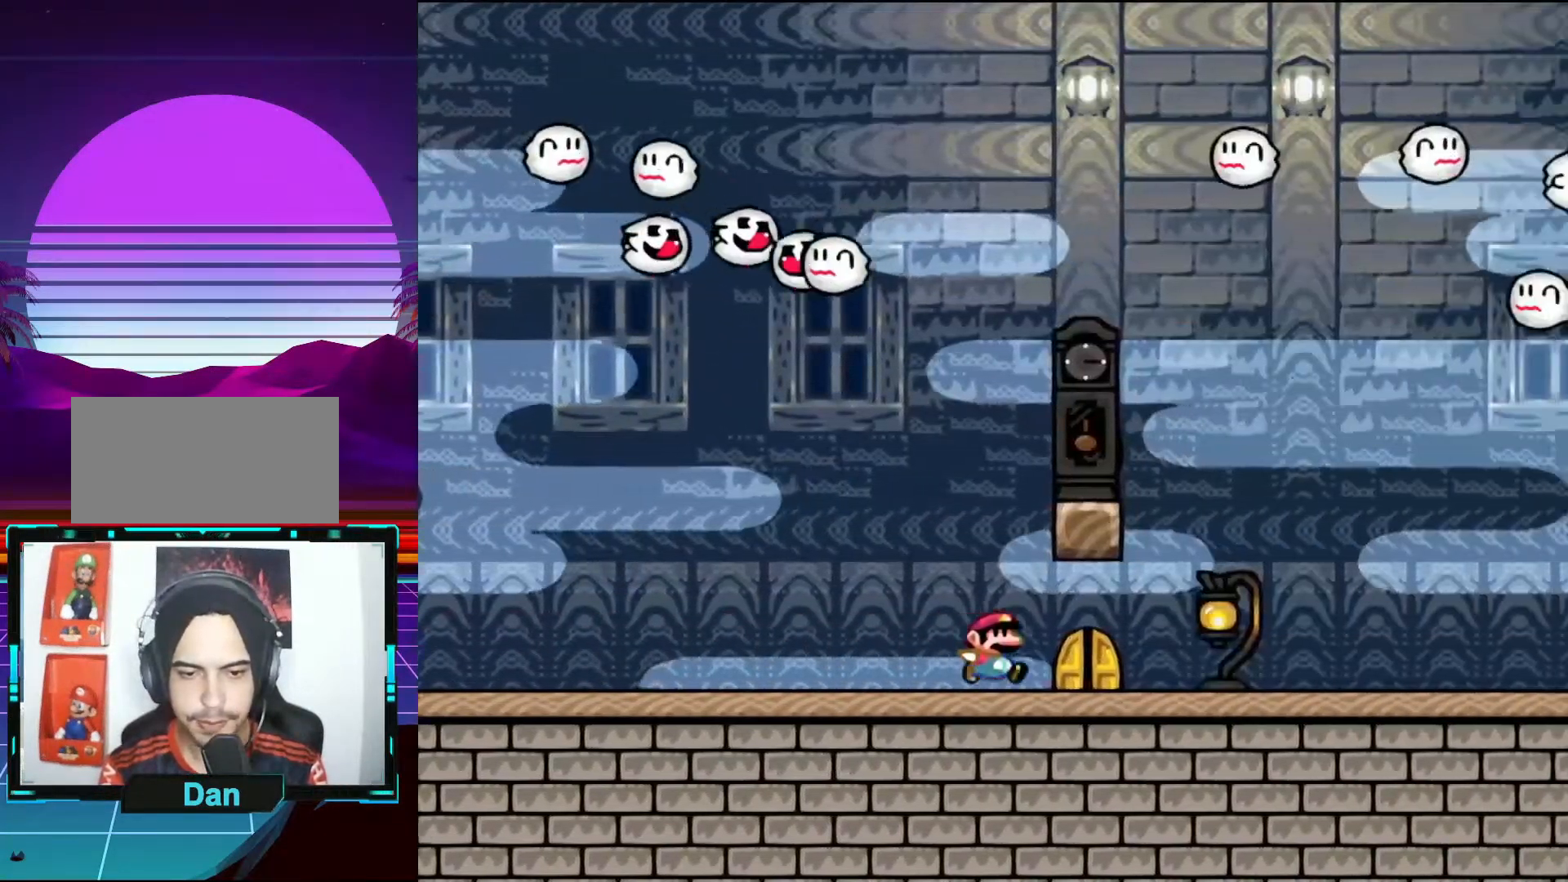
{"buttons": [], "events": [[67, "DPAD_RIGHT", "up"], [117, "DPAD_LEFT", "down"], [350, "DPAD_LEFT", "up"], [483, "X", "up"]]}
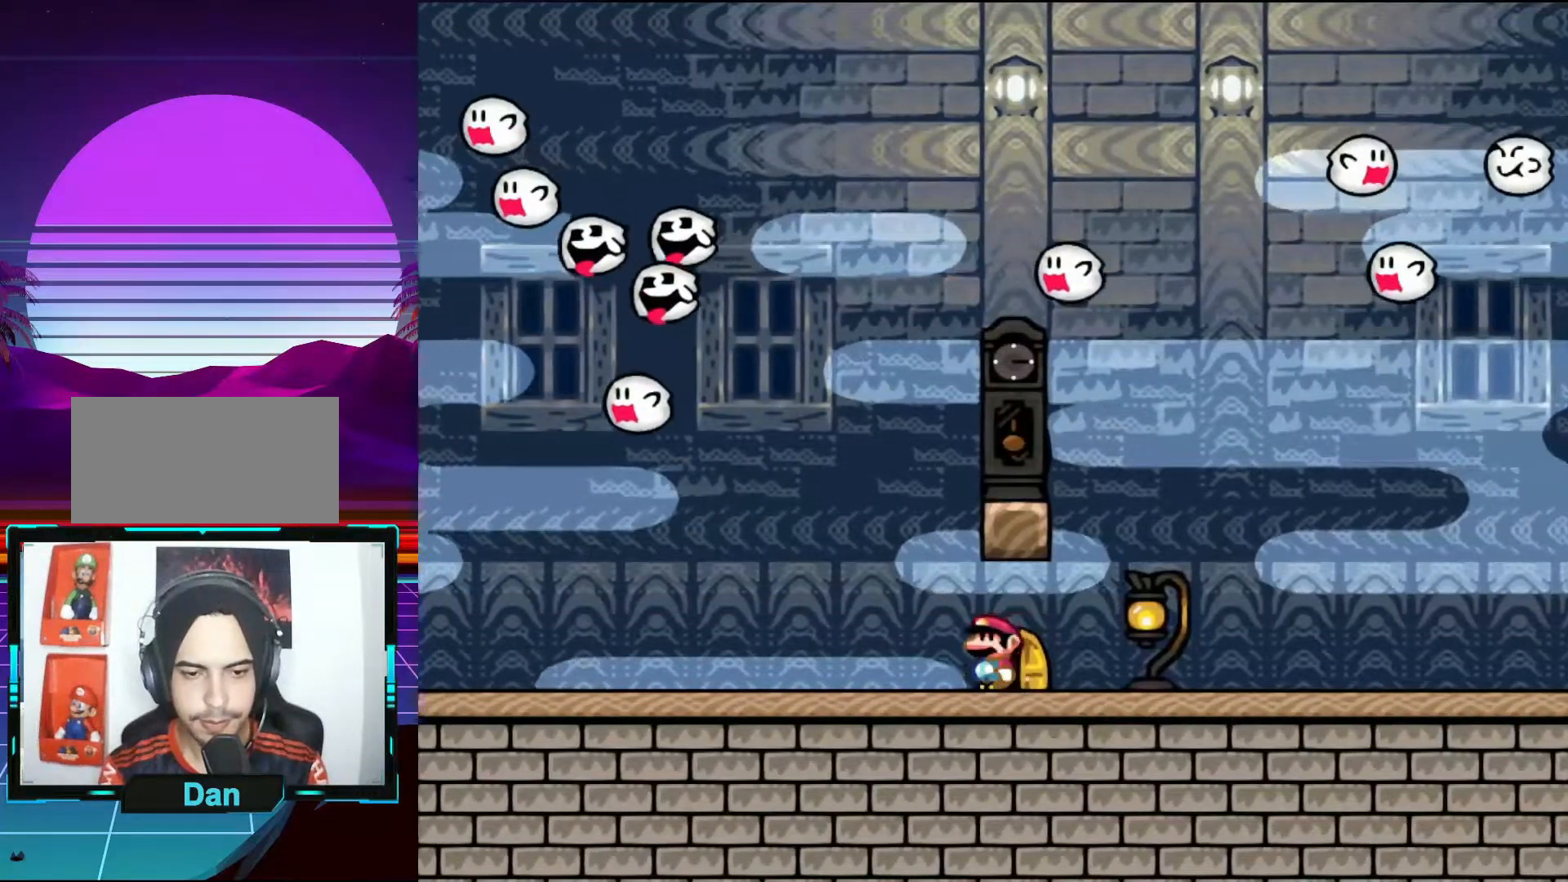
{"buttons": [], "events": [[50, "DPAD_UP", "down"], [100, "DPAD_RIGHT", "down"], [150, "DPAD_RIGHT", "up"], [150, "DPAD_UP", "up"], [367, "DPAD_RIGHT", "down"], [367, "DPAD_UP", "down"], [383, "DPAD_RIGHT", "up"], [500, "DPAD_UP", "up"]]}
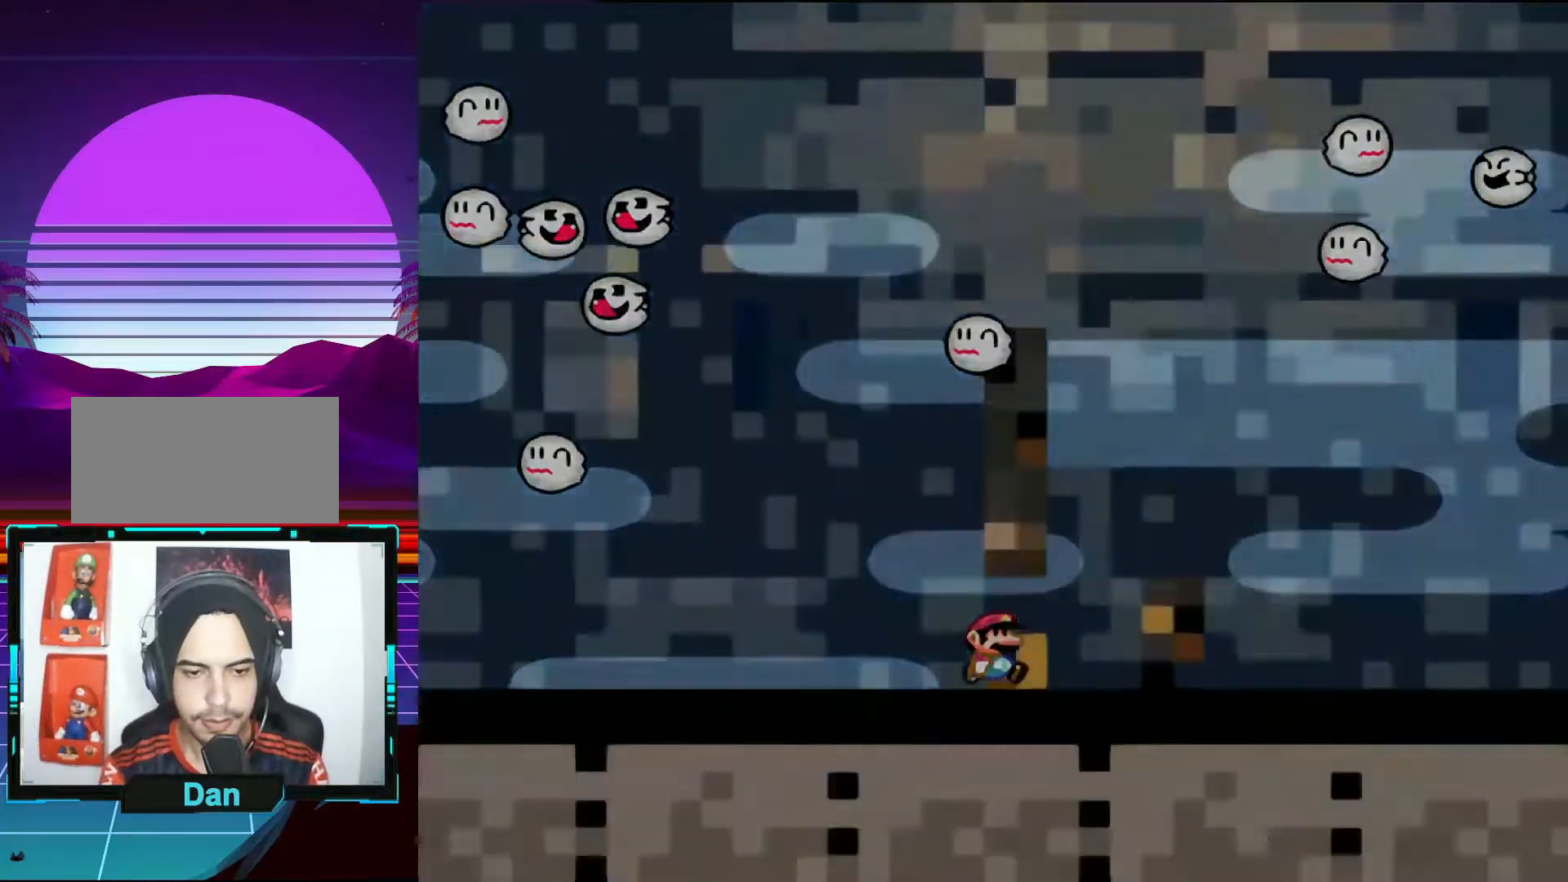
{"buttons": [], "events": []}
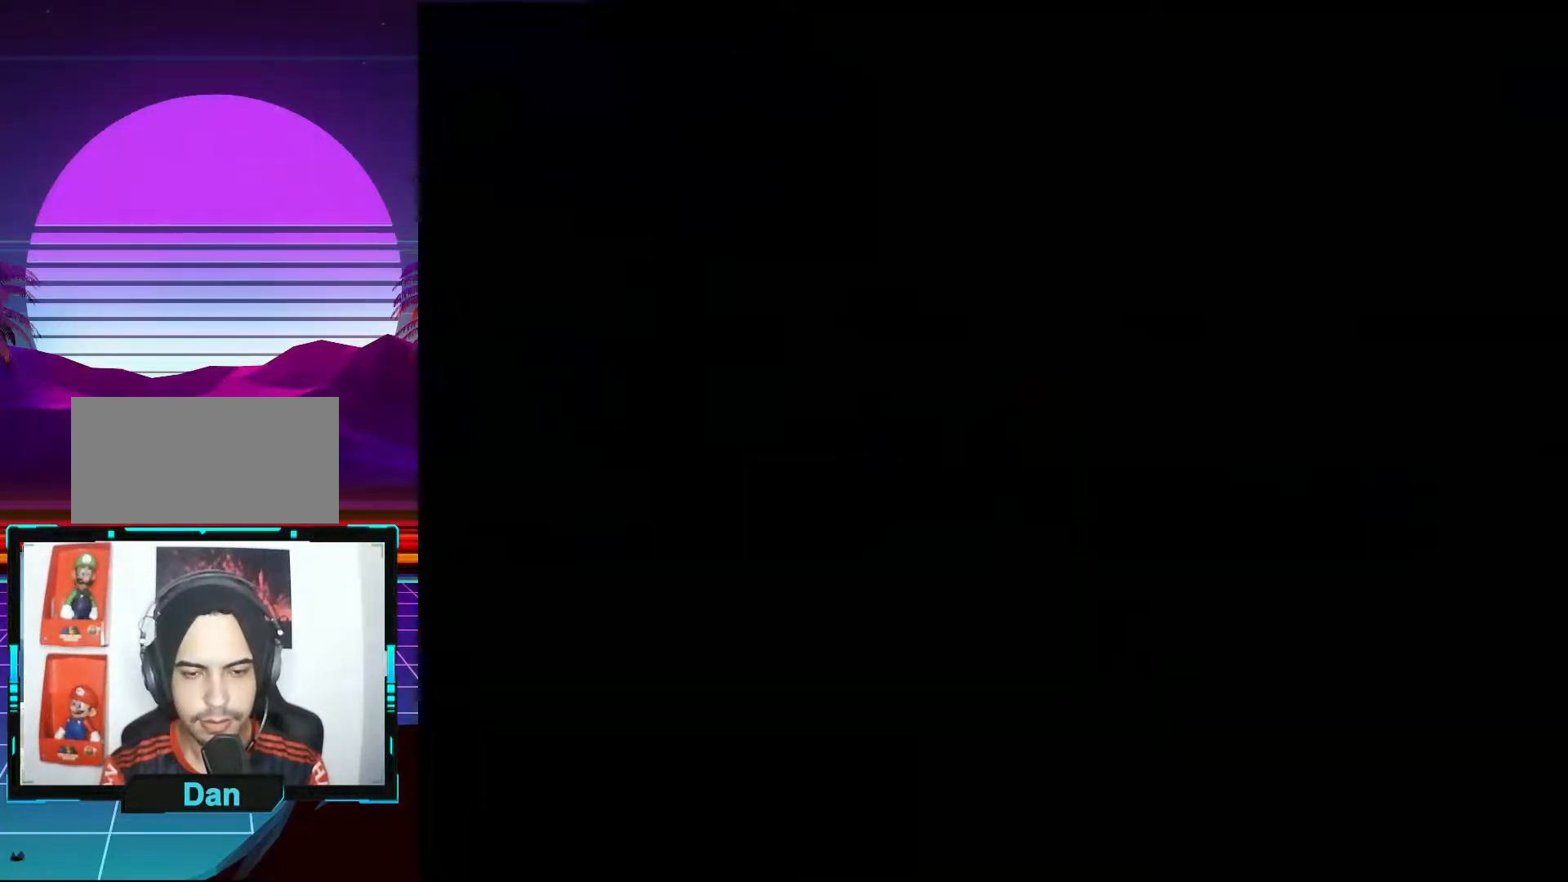
{"buttons": ["Y"], "events": [[167, "Y", "down"]]}
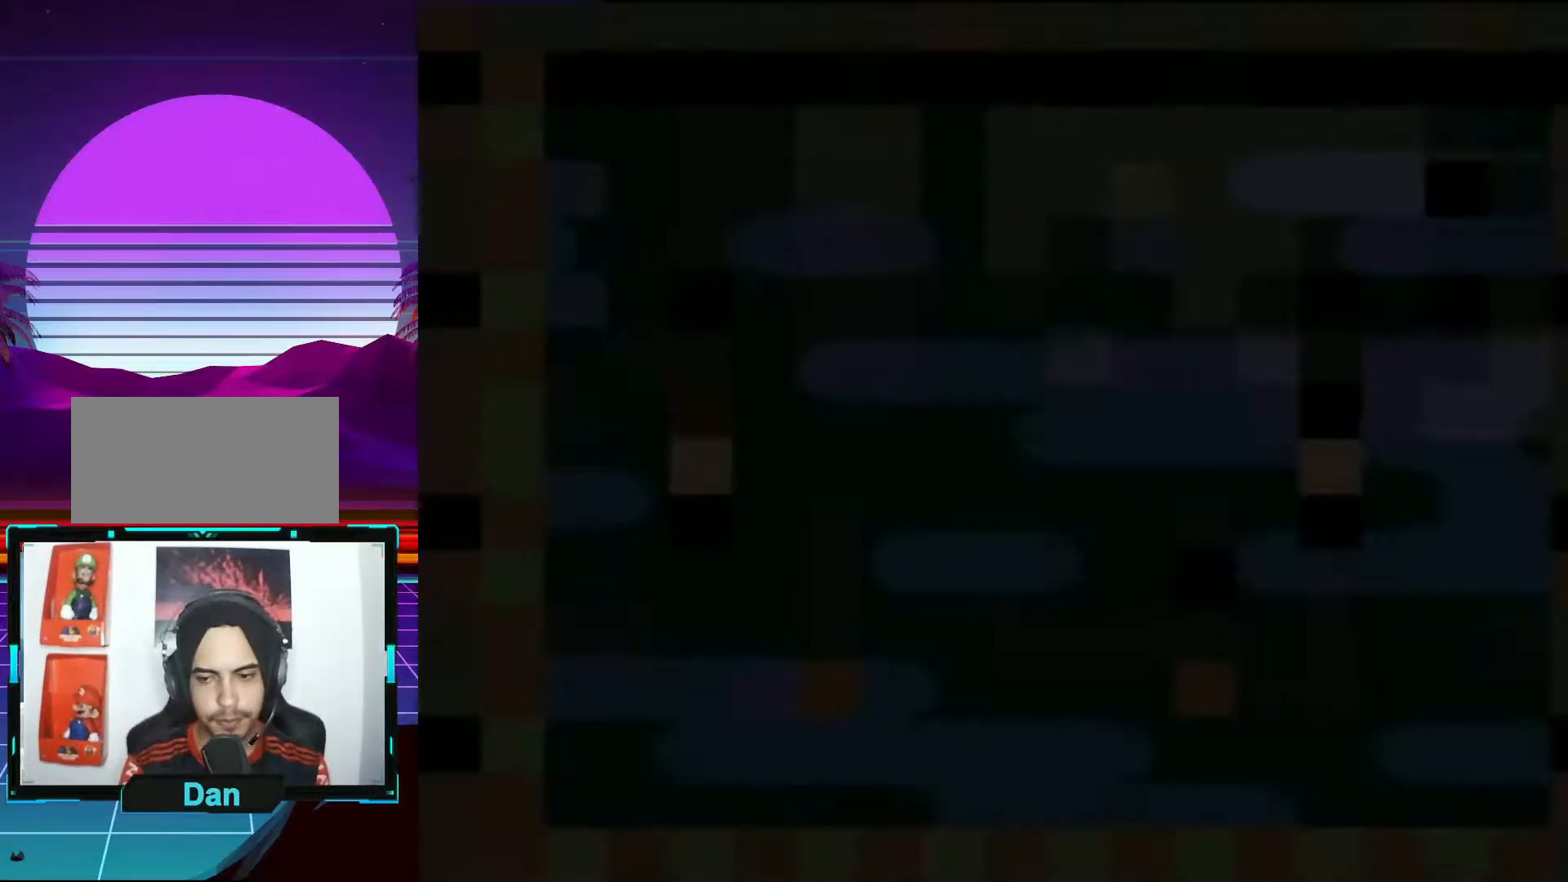
{"buttons": ["Y"], "events": []}
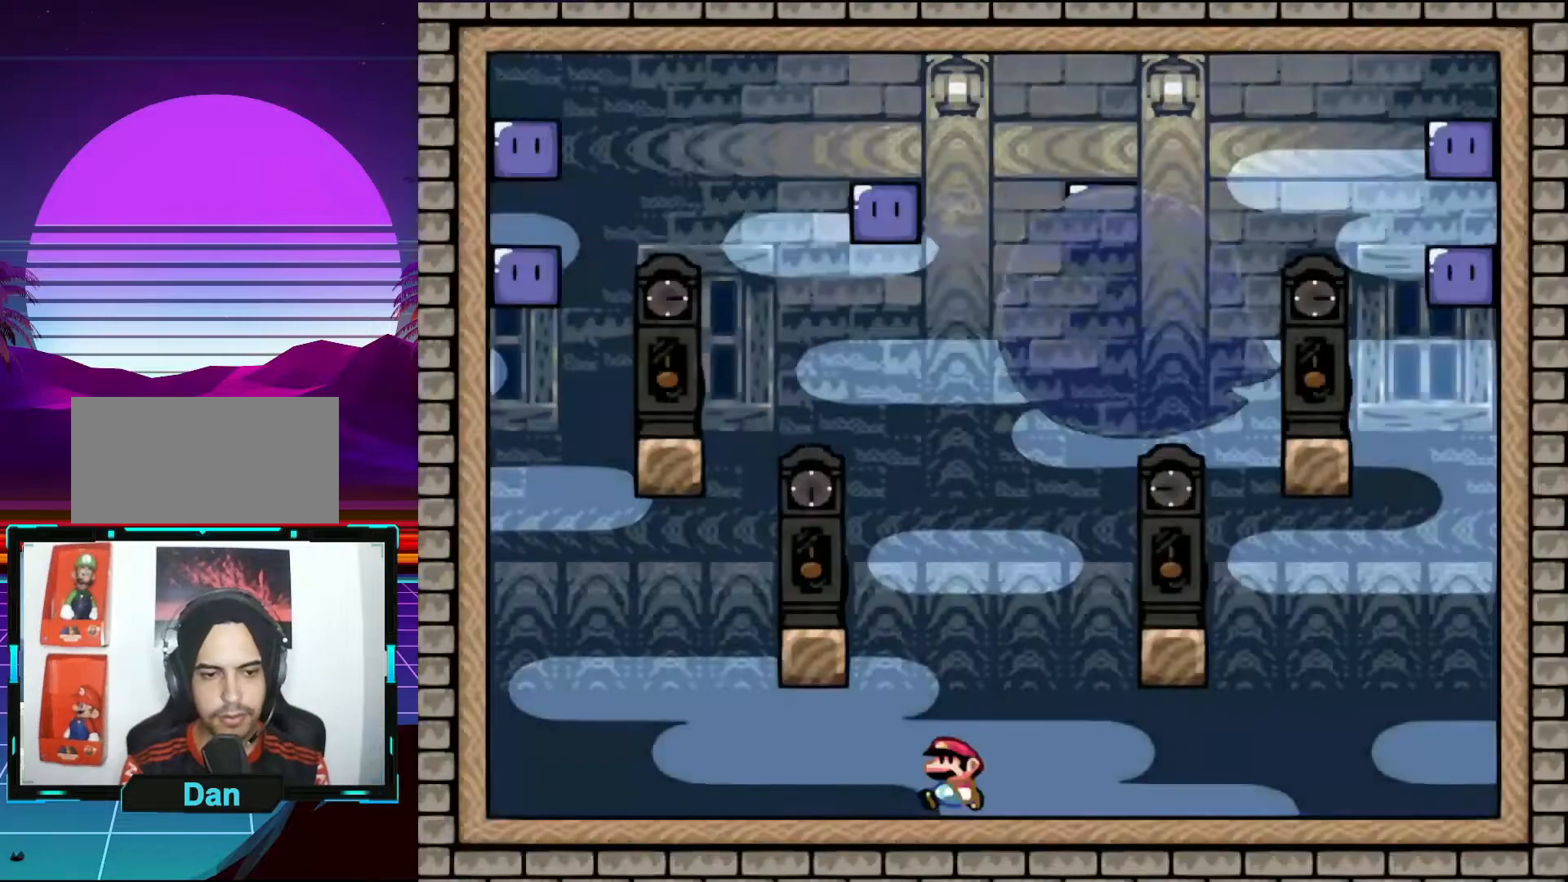
{"buttons": ["Y"], "events": [[67, "DPAD_LEFT", "down"], [467, "DPAD_LEFT", "up"]]}
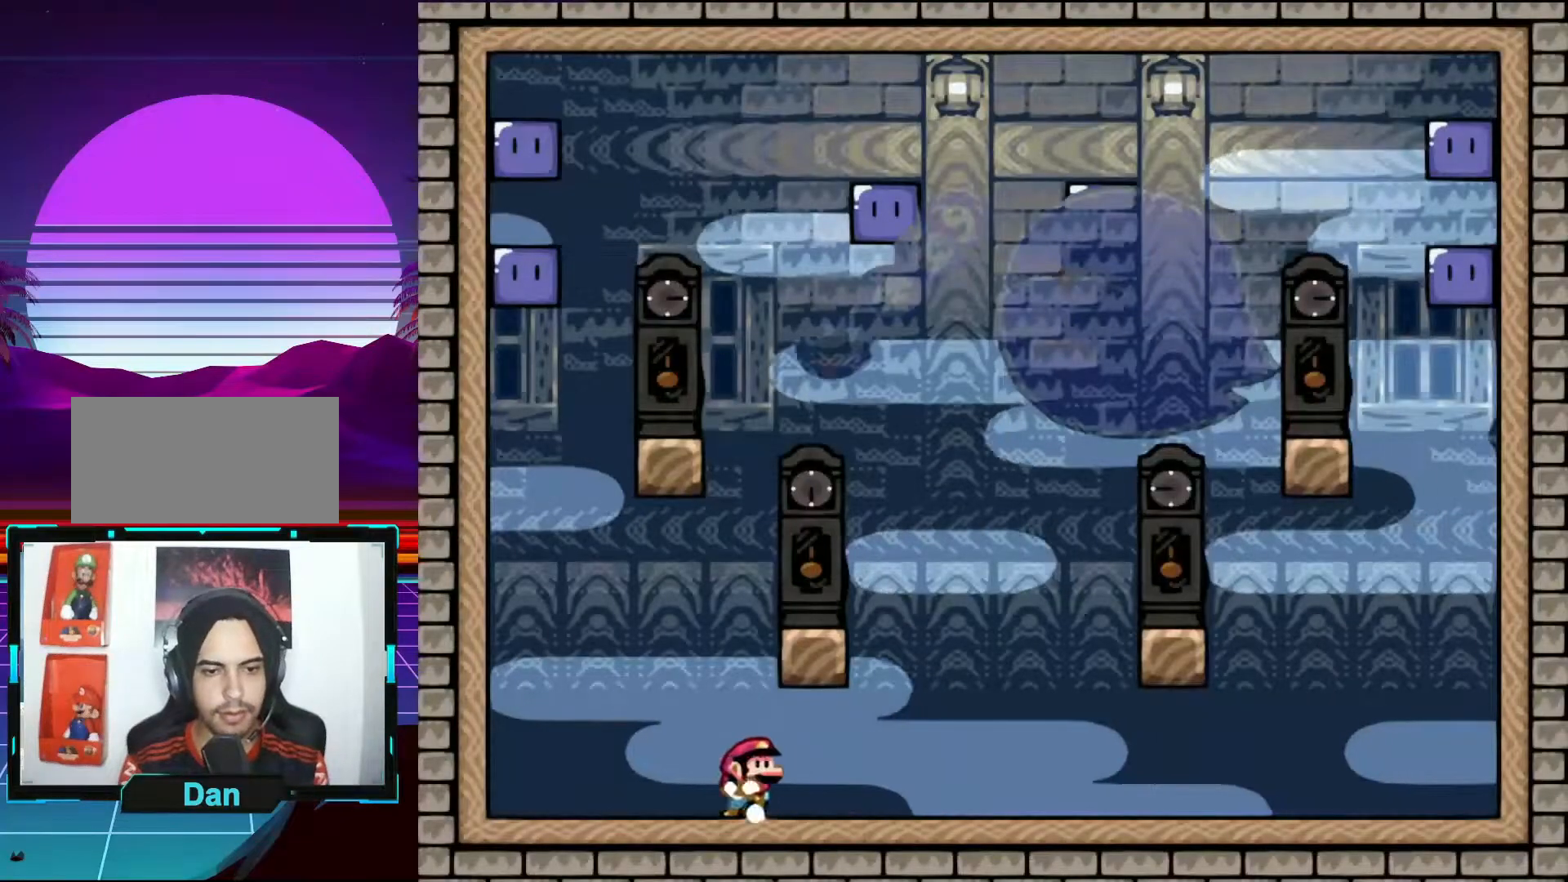
{"buttons": ["Y", "DPAD_RIGHT"], "events": [[33, "DPAD_RIGHT", "down"]]}
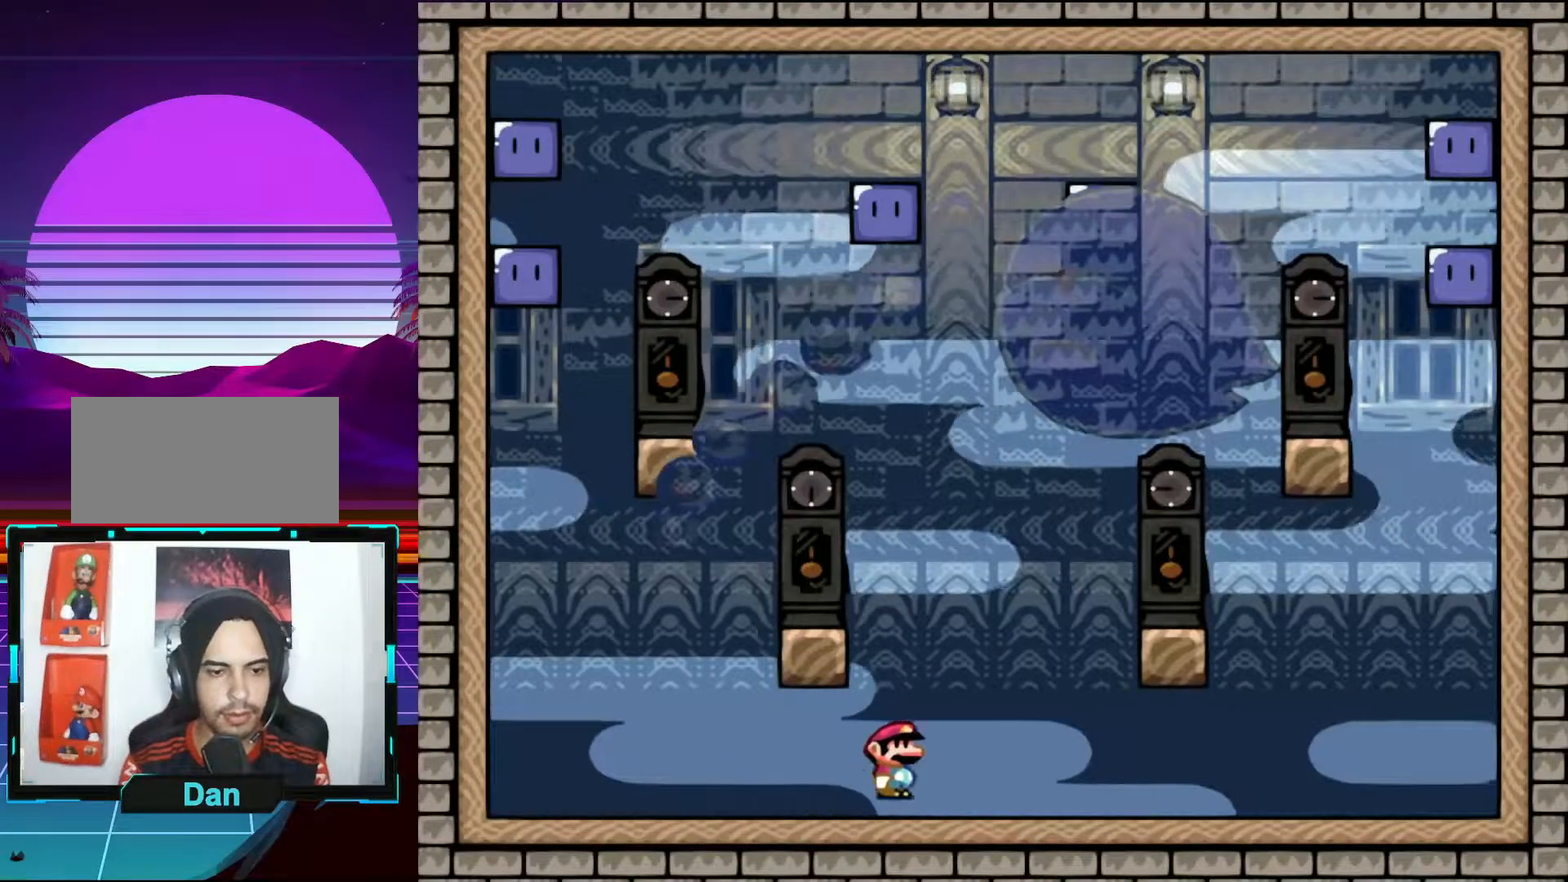
{"buttons": ["Y", "DPAD_LEFT"], "events": [[33, "B", "down"], [200, "B", "up"], [400, "DPAD_DOWN", "down"], [433, "DPAD_LEFT", "down"], [433, "DPAD_RIGHT", "up"], [467, "DPAD_DOWN", "up"]]}
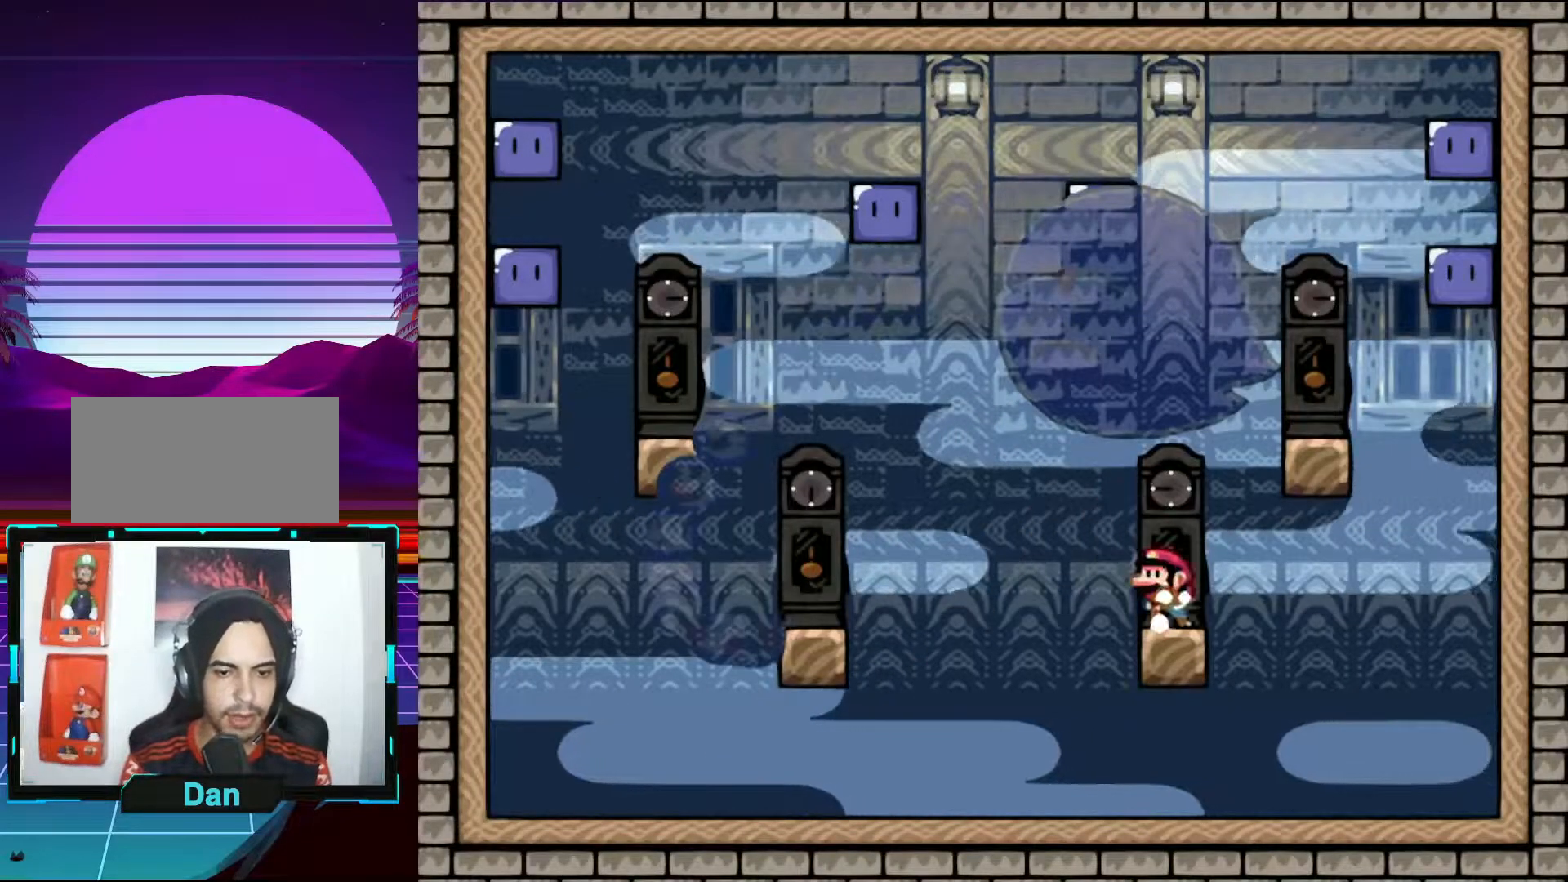
{"buttons": ["Y", "DPAD_RIGHT"], "events": [[83, "B", "down"], [83, "DPAD_LEFT", "up"], [200, "DPAD_RIGHT", "down"], [250, "DPAD_UP", "down"], [400, "DPAD_UP", "up"], [450, "B", "up"]]}
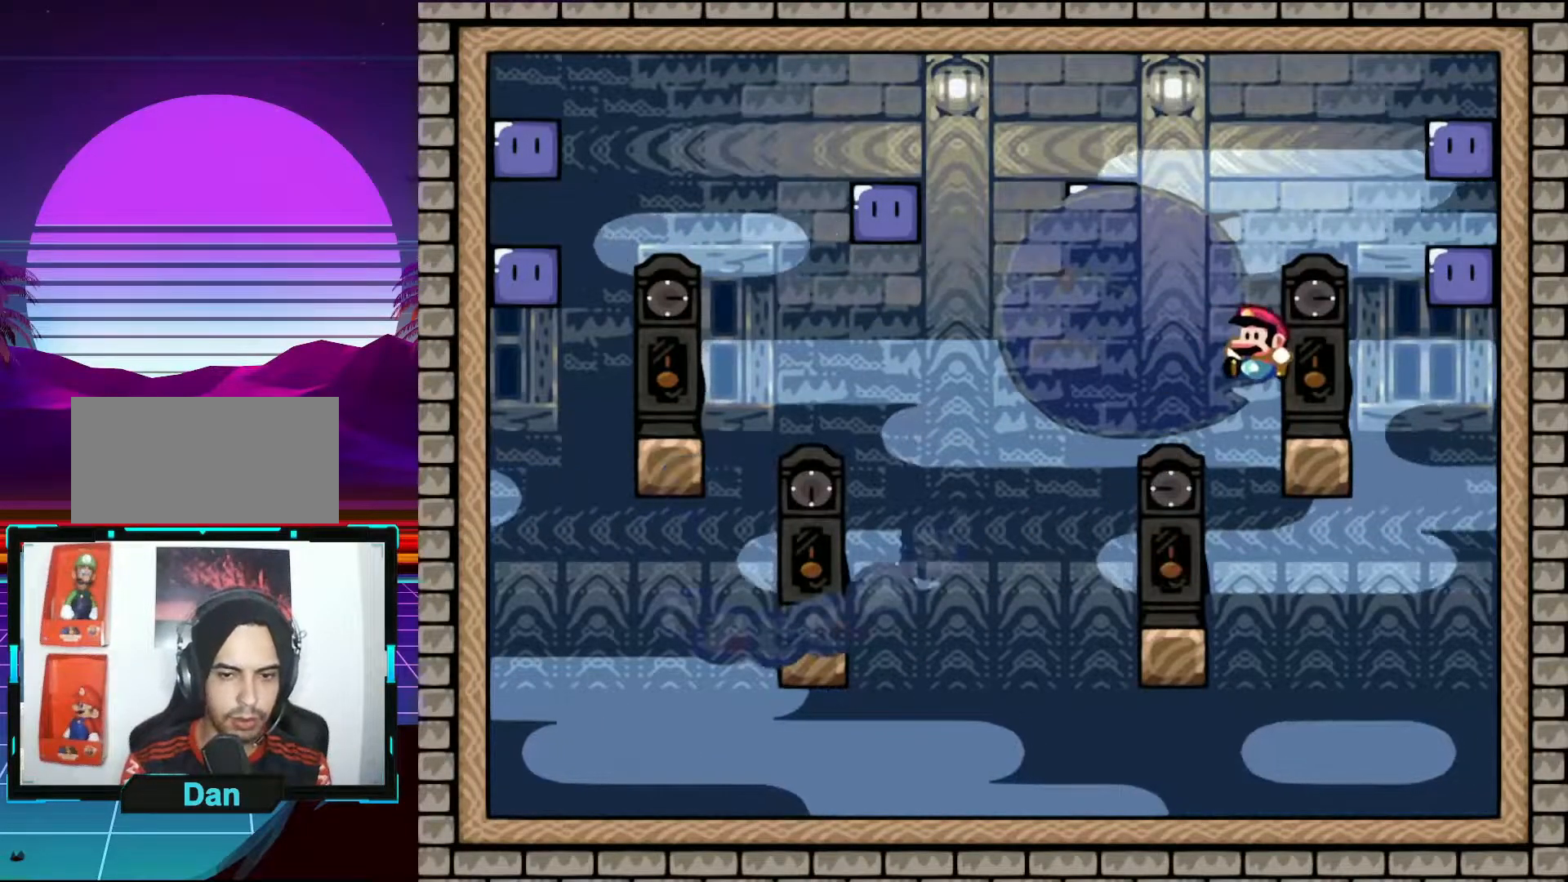
{"buttons": ["B", "Y", "DPAD_UP", "DPAD_RIGHT"], "events": [[33, "DPAD_DOWN", "down"], [33, "DPAD_RIGHT", "up"], [67, "DPAD_DOWN", "up"], [67, "DPAD_LEFT", "down"], [167, "DPAD_LEFT", "up"], [217, "B", "down"], [217, "DPAD_RIGHT", "down"], [333, "DPAD_UP", "down"]]}
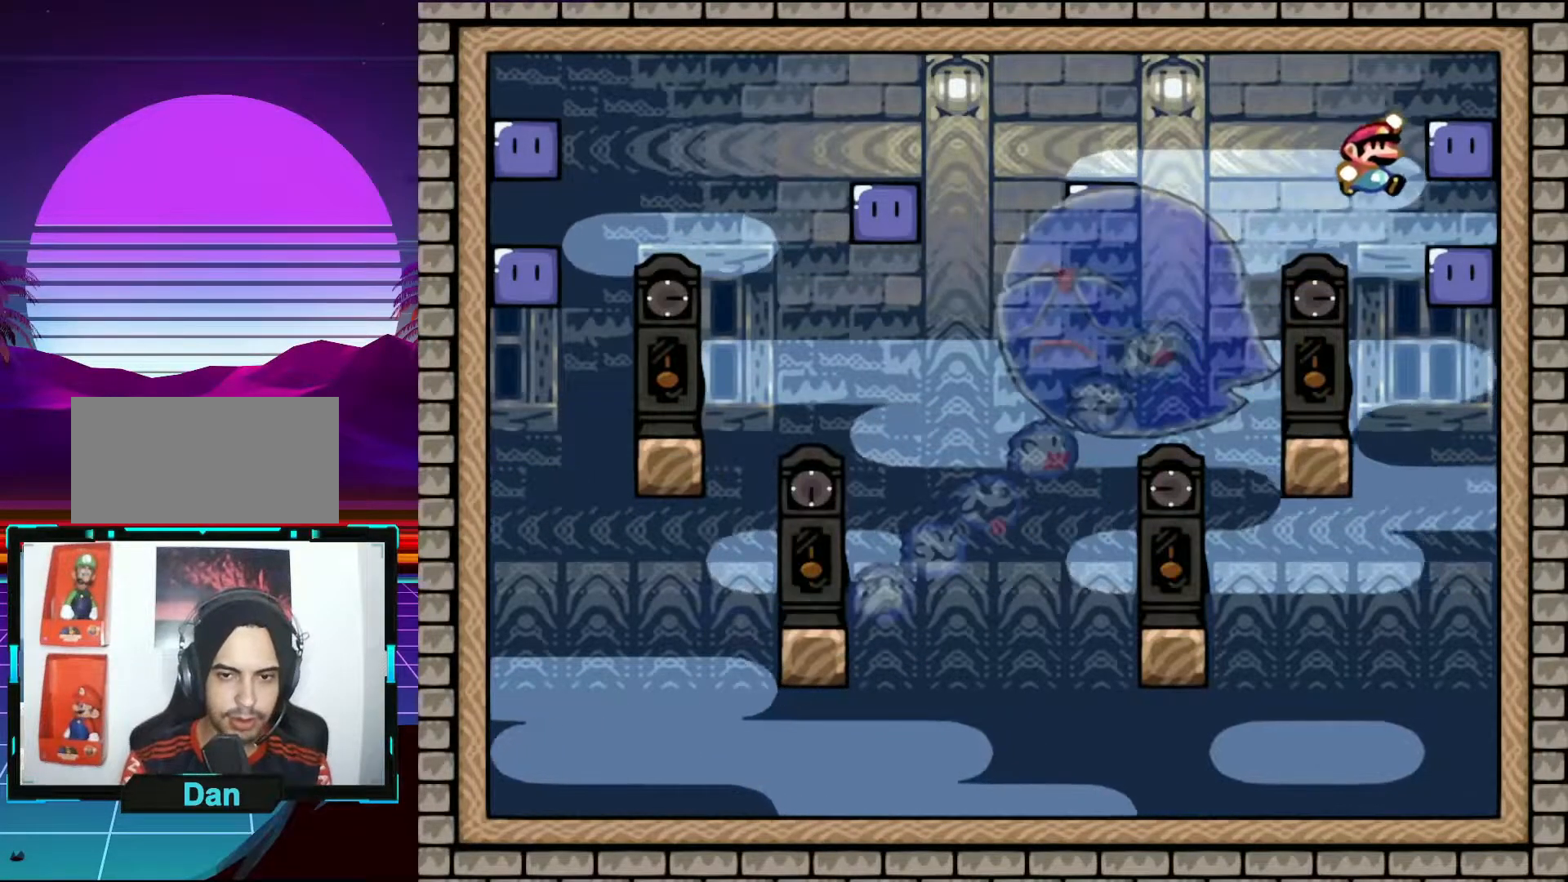
{"buttons": ["Y"], "events": [[150, "B", "up"], [150, "DPAD_UP", "up"], [150, "Y", "up"], [183, "DPAD_RIGHT", "up"], [217, "Y", "down"]]}
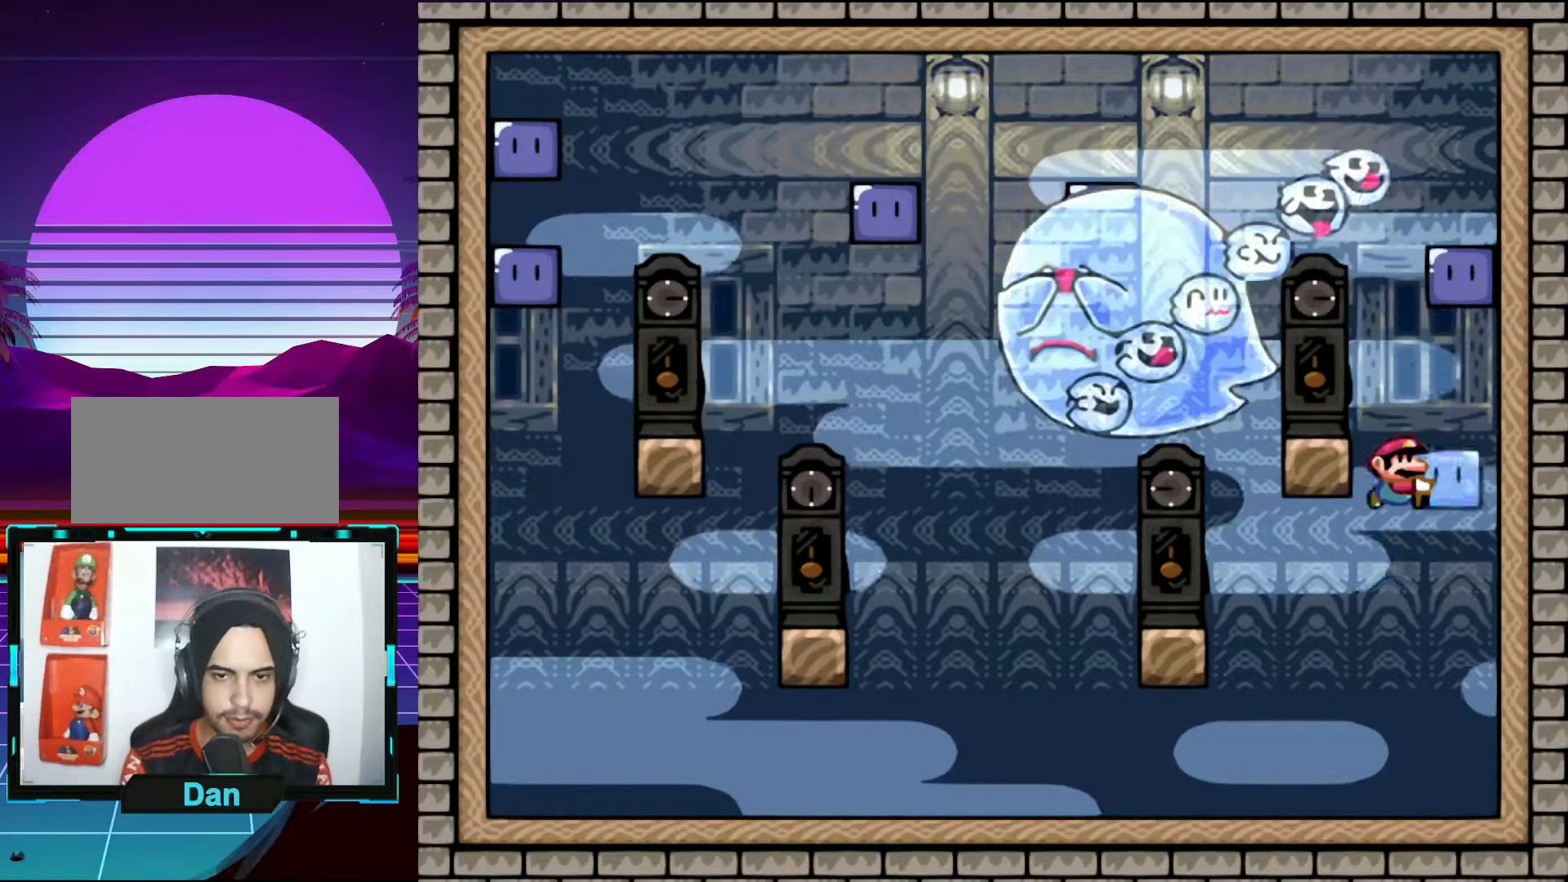
{"buttons": ["Y", "DPAD_LEFT"], "events": [[100, "DPAD_LEFT", "down"]]}